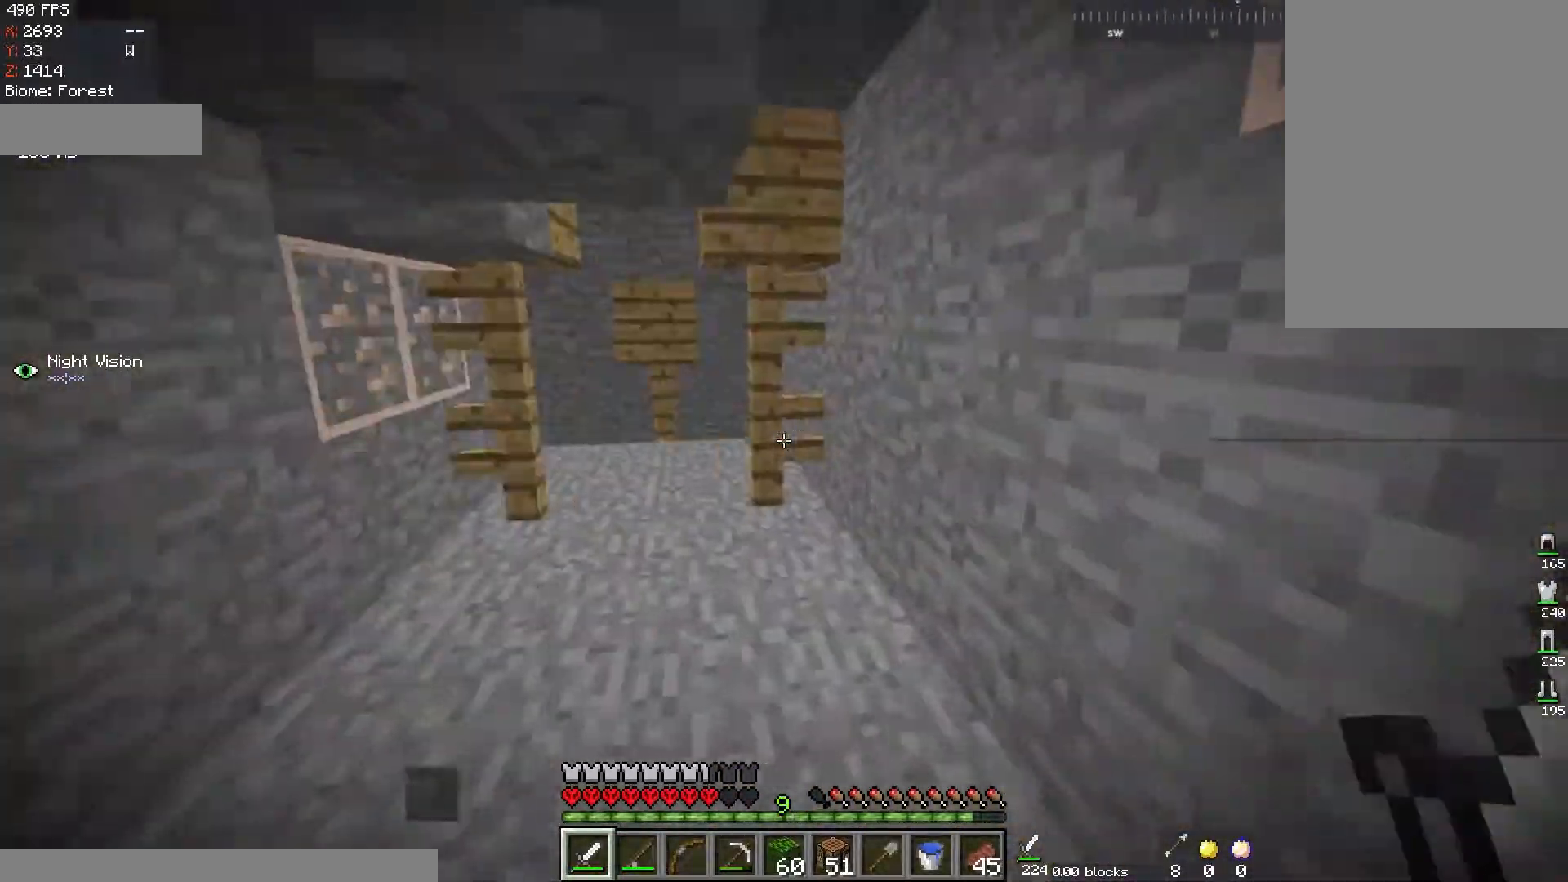
Gameplay with keyboard and mouse; each line is a JSON object with the keys and mouse buttons held at the frame after it. "events" lists presses ("down") and releases ("up") of "a", "d", "s", "space", "w", "mouse_left" and "mouse_right" between this image and that frame as [ms after this image, input, new state], when the widget could be followed in between. "mouse_left", "mouse_right" = the "left", "right" buttons of the "mouse" list. No other keys are recorded. Fast repeated clicks can show as one long hold. Mouse movement is not recorded.
{"keys": ["w"], "mouse": [], "events": [[66, "w", "down"], [167, "a", "down"], [400, "a", "up"]]}
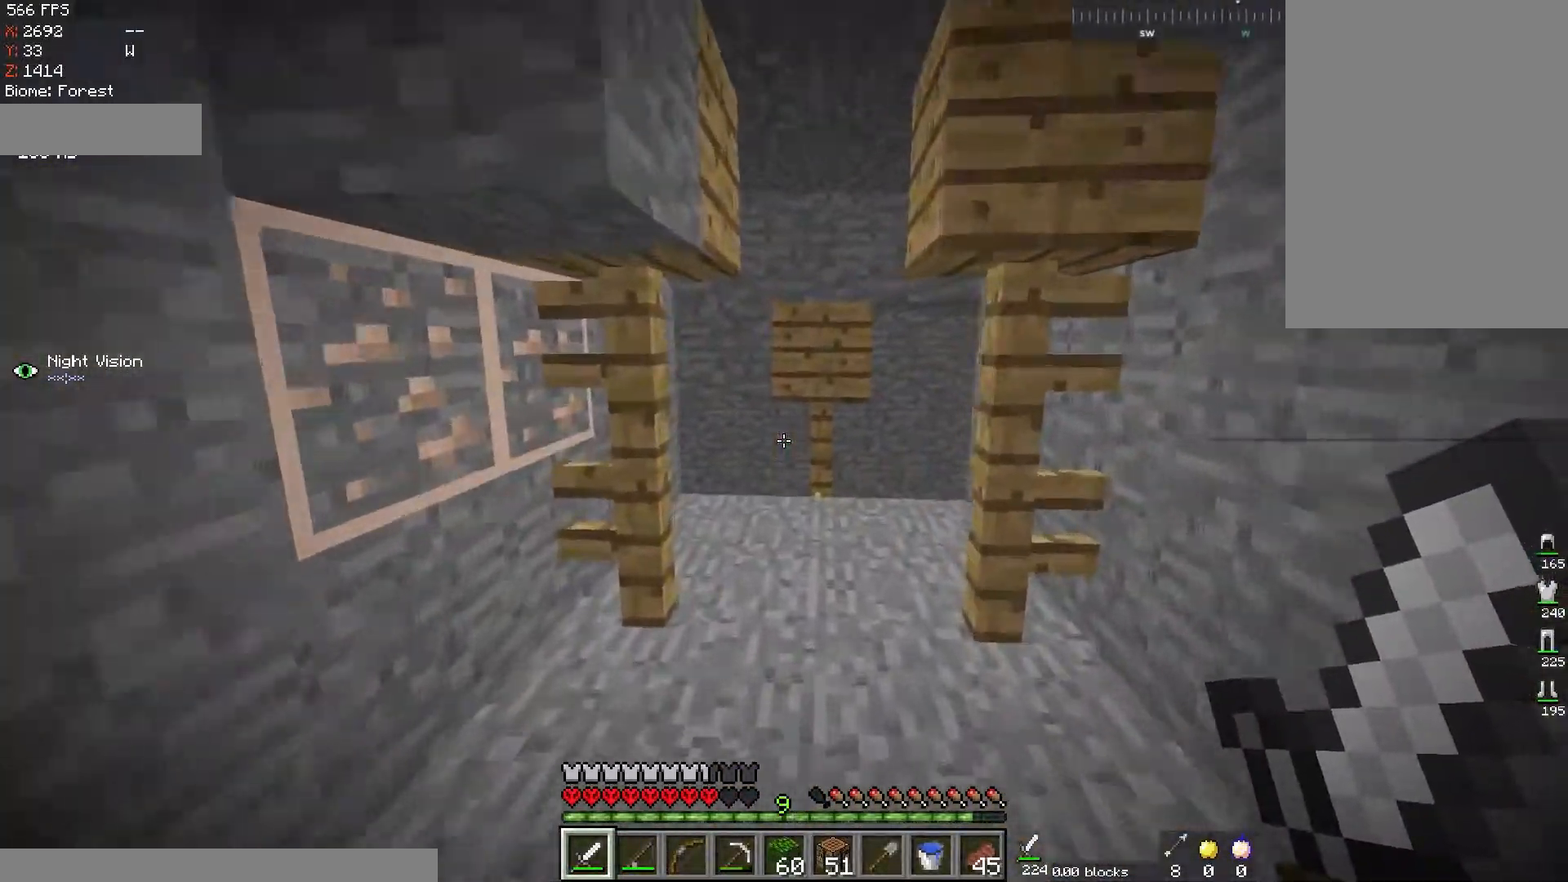
{"keys": ["w"], "mouse": [], "events": [[234, "d", "down"], [434, "d", "up"]]}
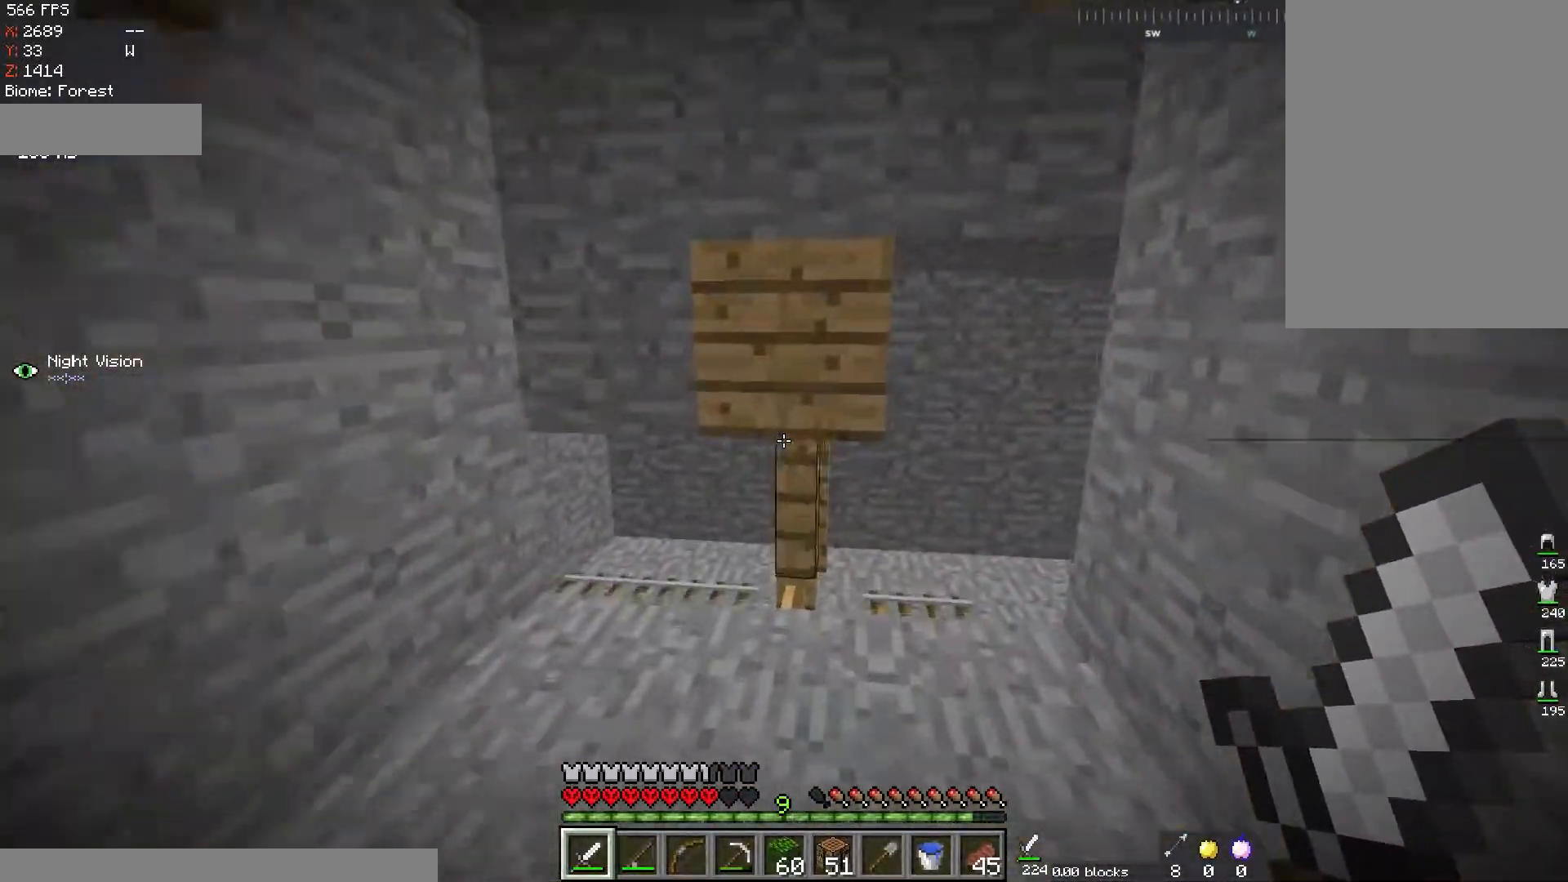
{"keys": ["a", "w"], "mouse": [], "events": [[66, "d", "down"], [300, "d", "up"], [467, "a", "down"]]}
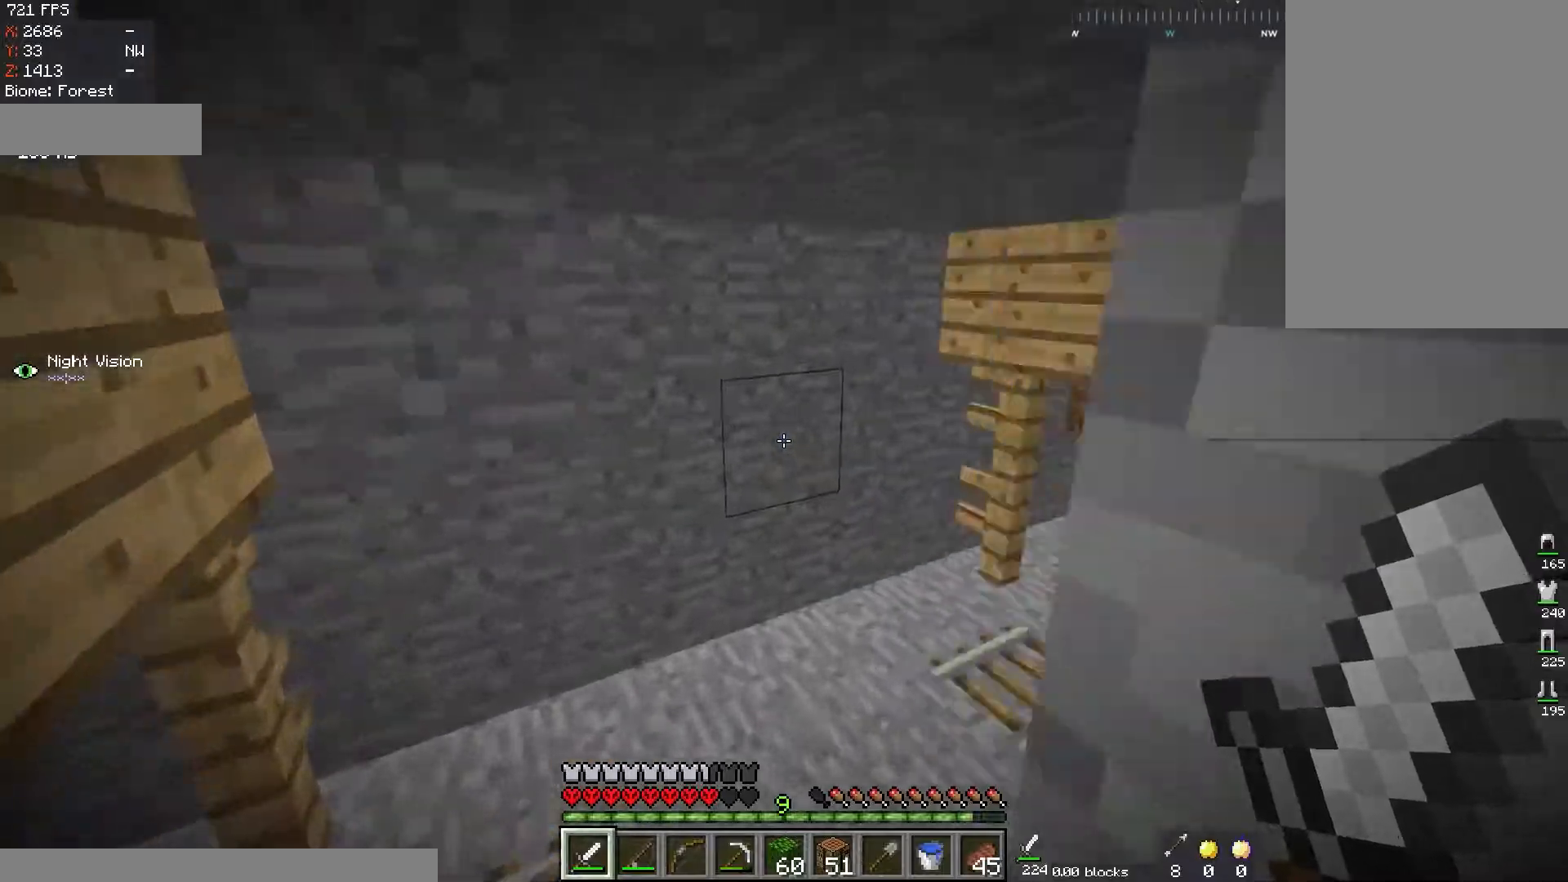
{"keys": ["w"], "mouse": [], "events": [[234, "a", "up"]]}
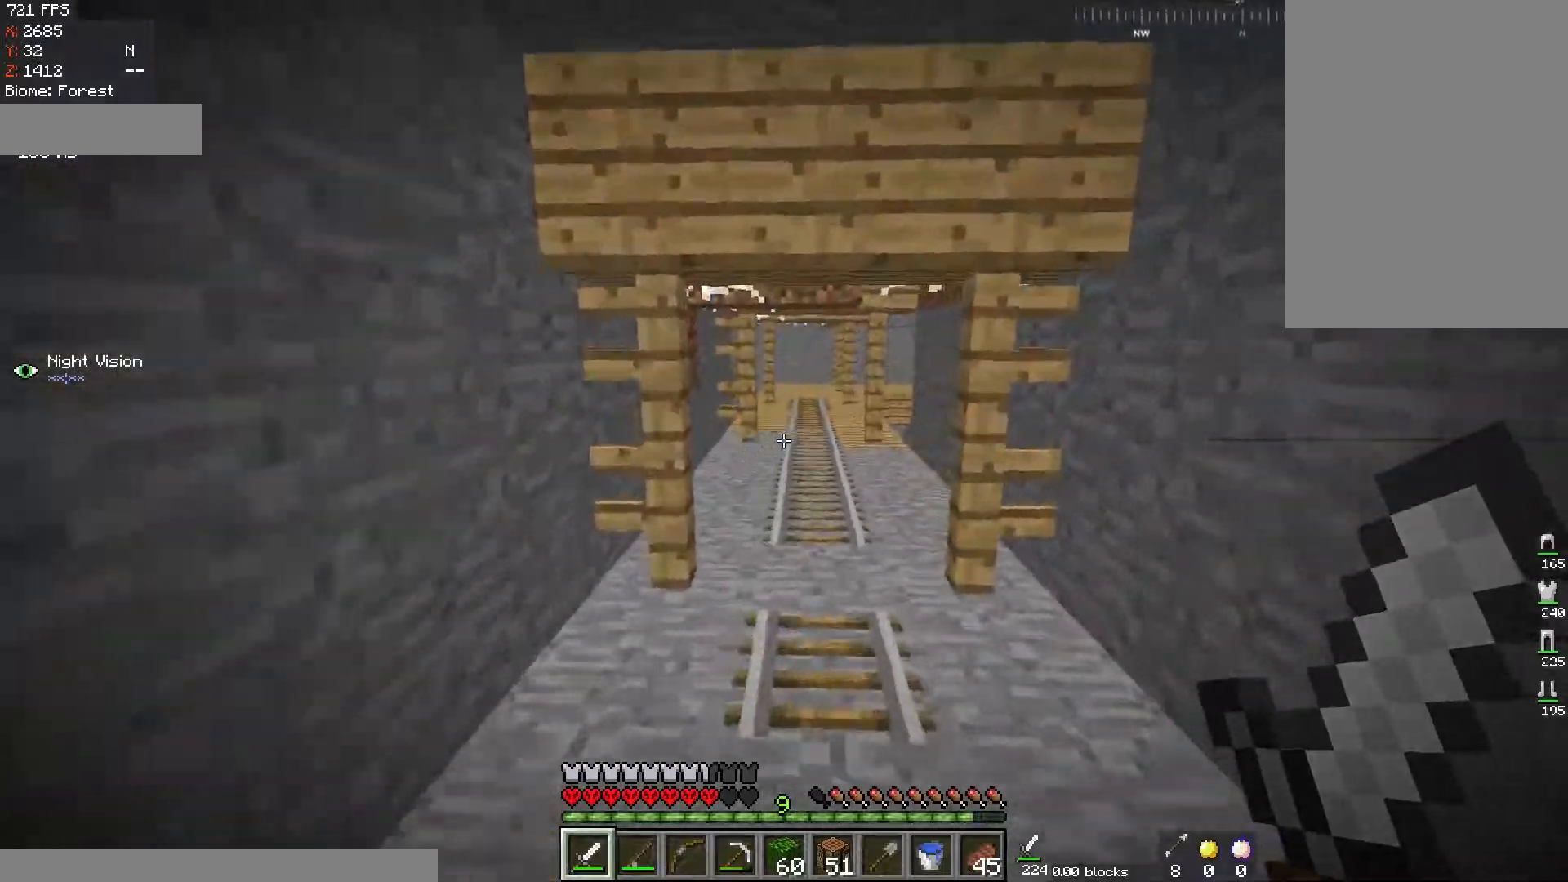
{"keys": ["w"], "mouse": [], "events": []}
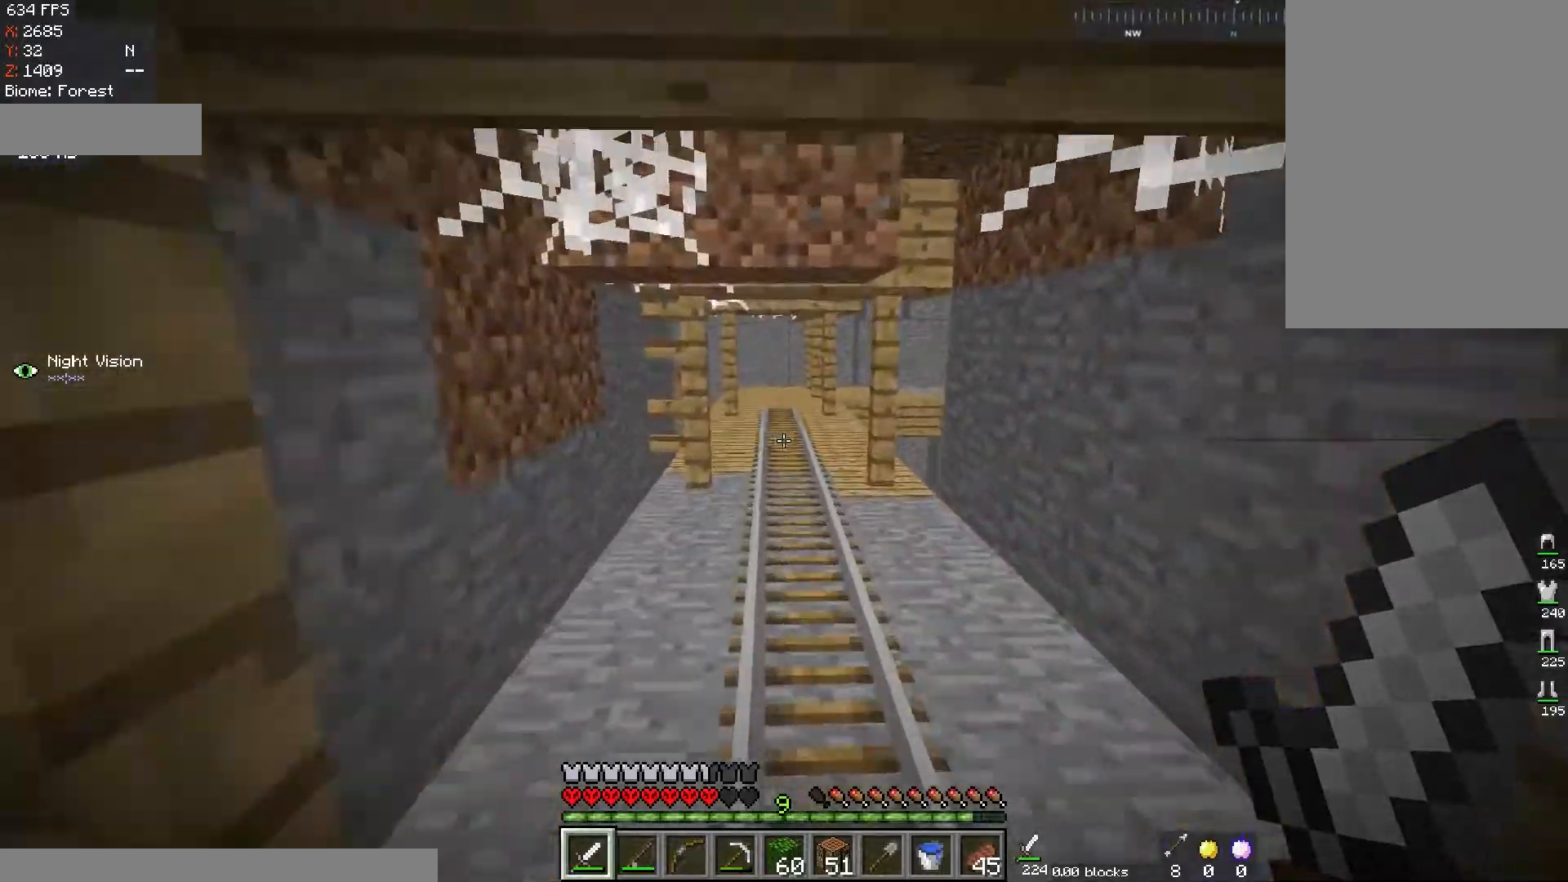
{"keys": ["a", "s"], "mouse": ["left"], "events": [[134, "space", "down"], [284, "space", "up"], [367, "w", "up"], [384, "mouse_left", "down"], [417, "a", "down"], [417, "s", "down"]]}
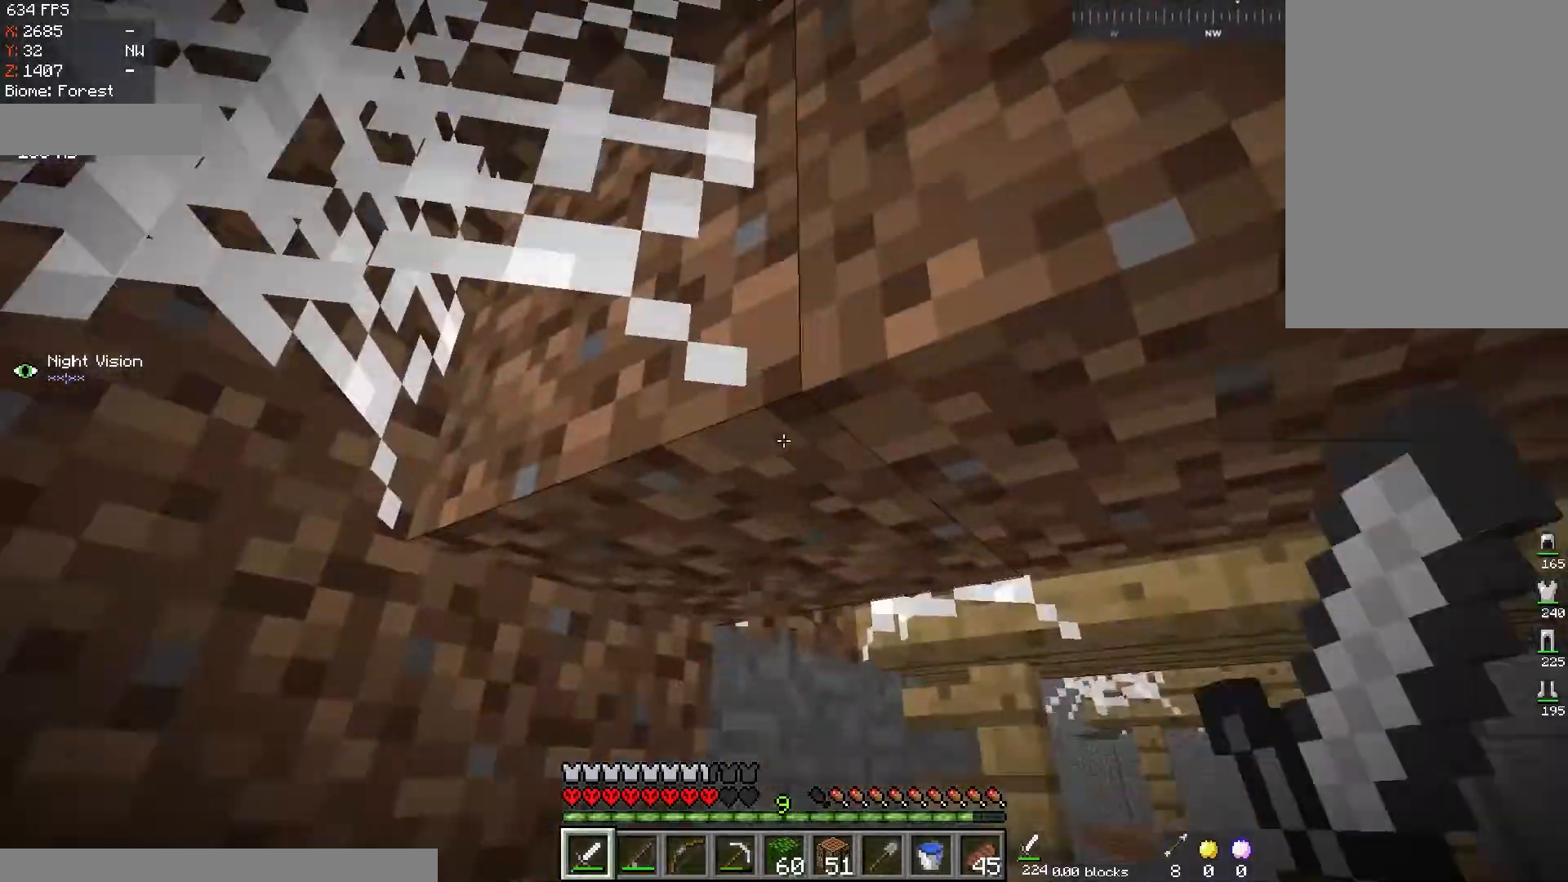
{"keys": [], "mouse": ["left"], "events": [[184, "s", "up"], [217, "a", "up"]]}
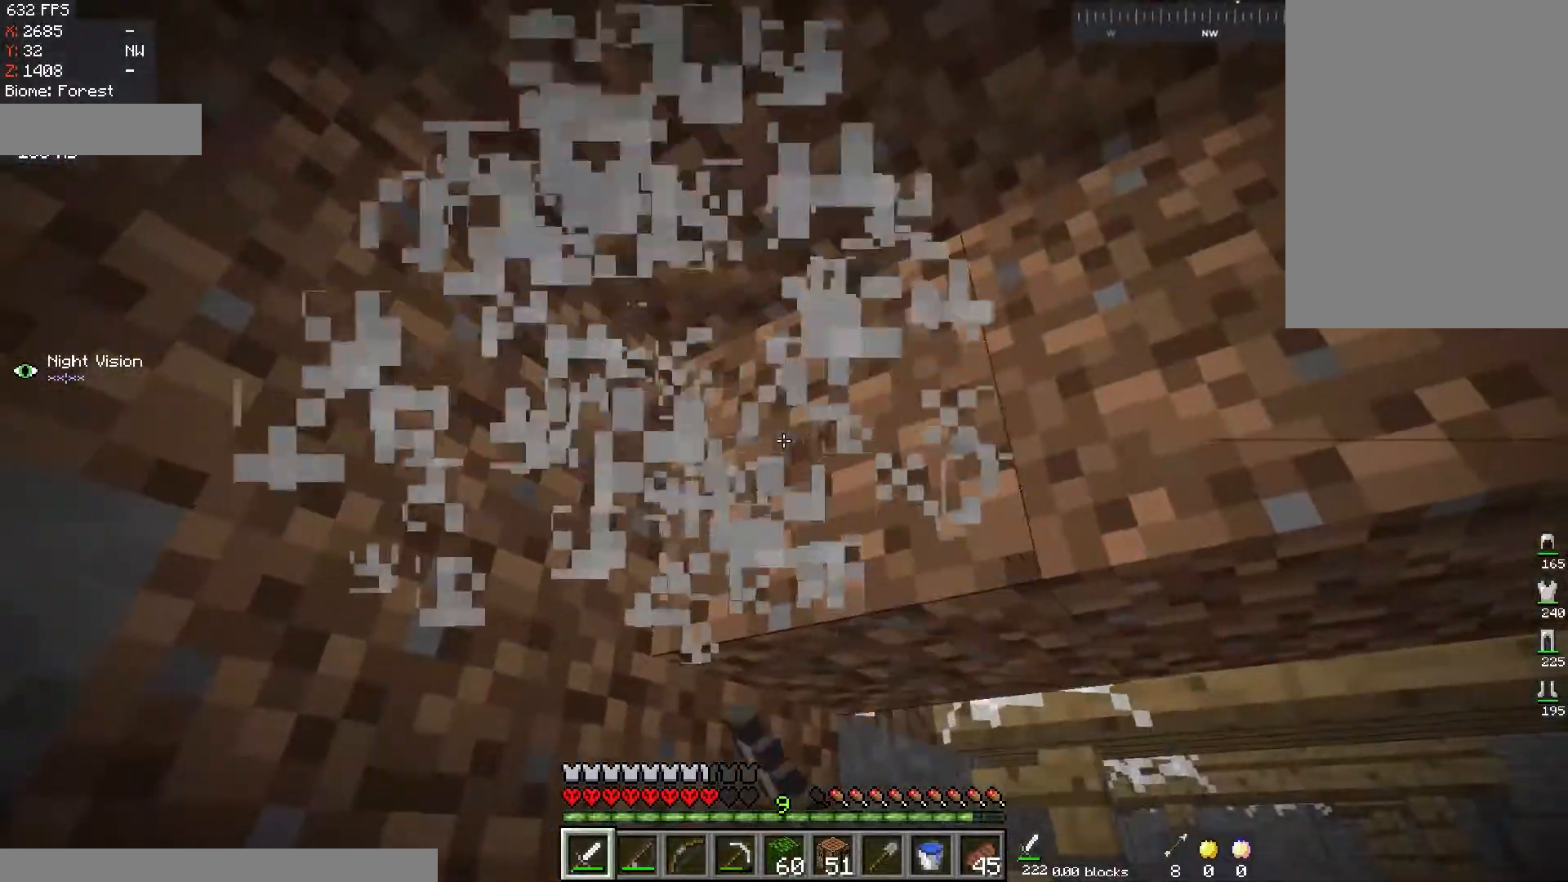
{"keys": [], "mouse": ["left"], "events": [[116, "w", "down"], [367, "w", "up"]]}
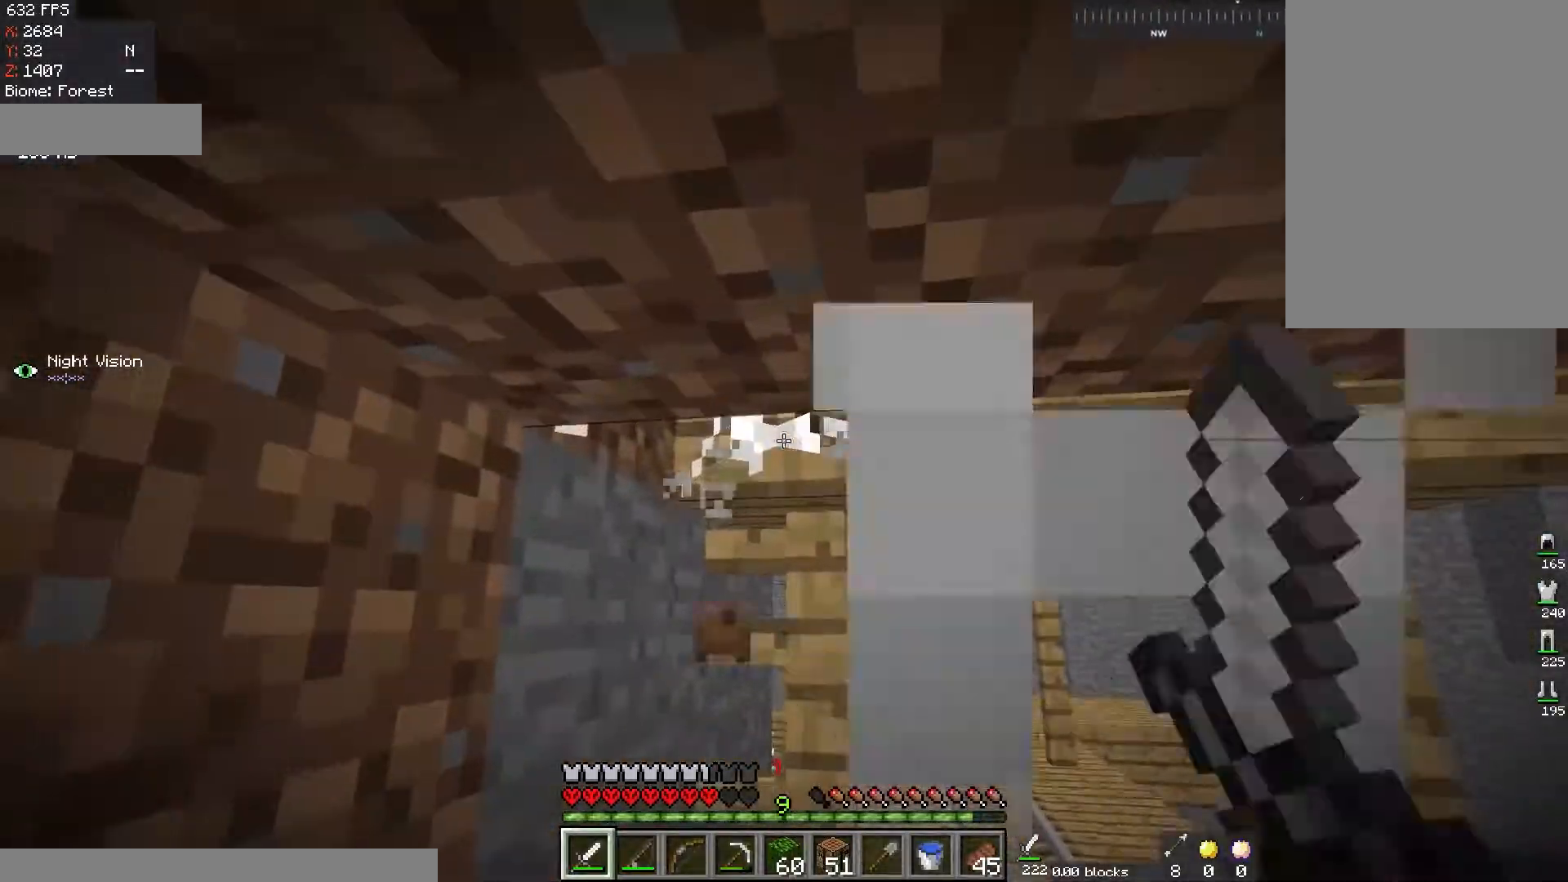
{"keys": ["w"], "mouse": ["left"], "events": [[217, "w", "down"], [317, "d", "down"], [484, "d", "up"]]}
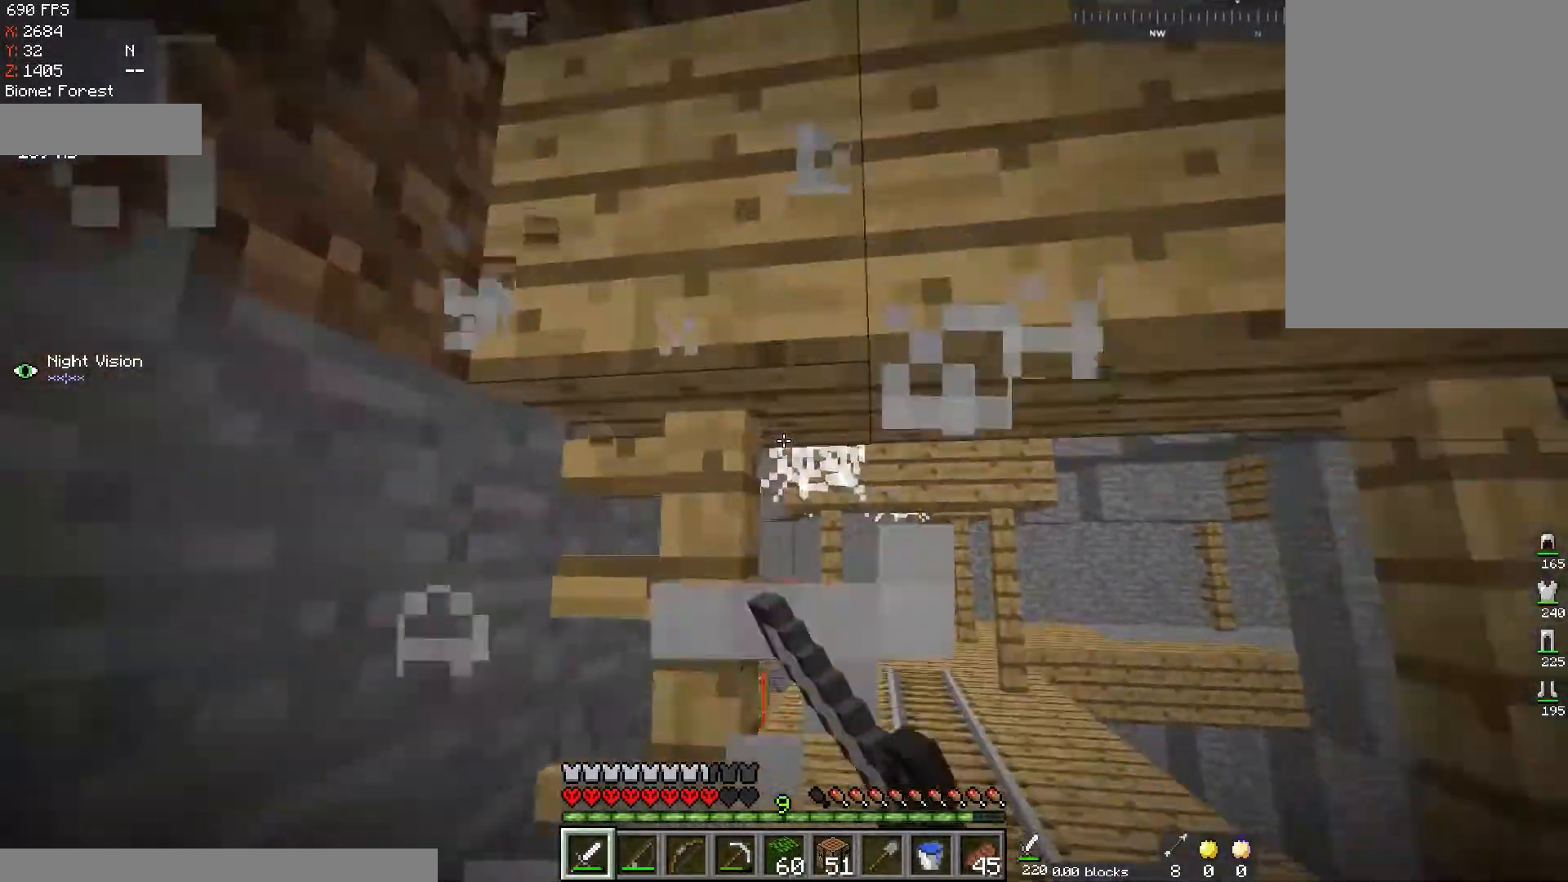
{"keys": ["w"], "mouse": ["left"], "events": [[83, "w", "up"], [300, "w", "down"], [333, "d", "down"], [483, "d", "up"]]}
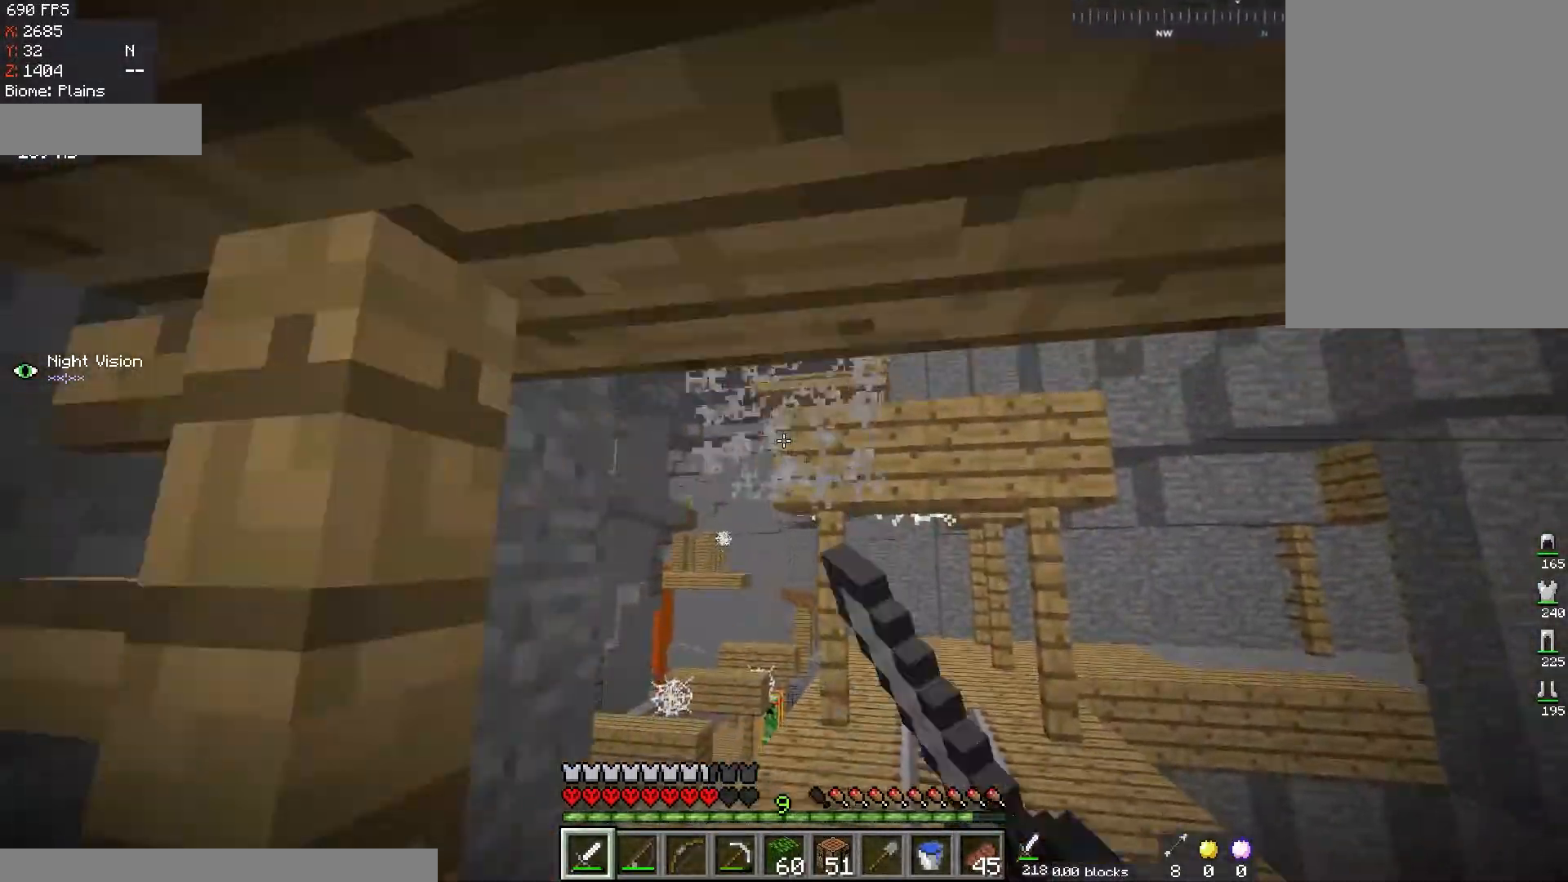
{"keys": ["w"], "mouse": [], "events": [[284, "mouse_left", "up"], [350, "d", "down"], [467, "d", "up"]]}
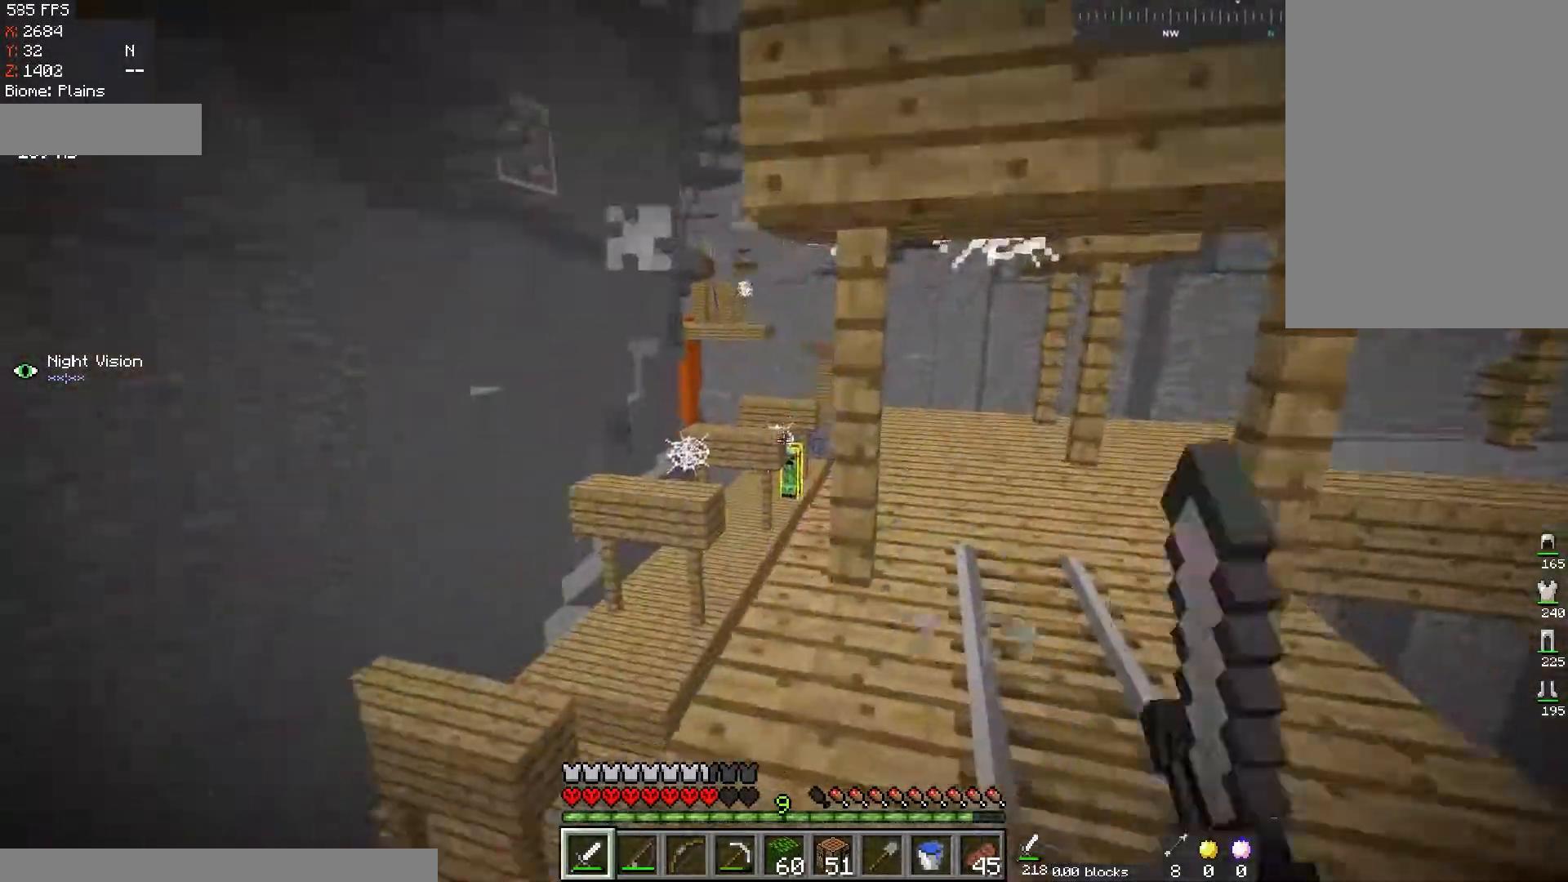
{"keys": ["a", "w"], "mouse": [], "events": [[200, "a", "down"]]}
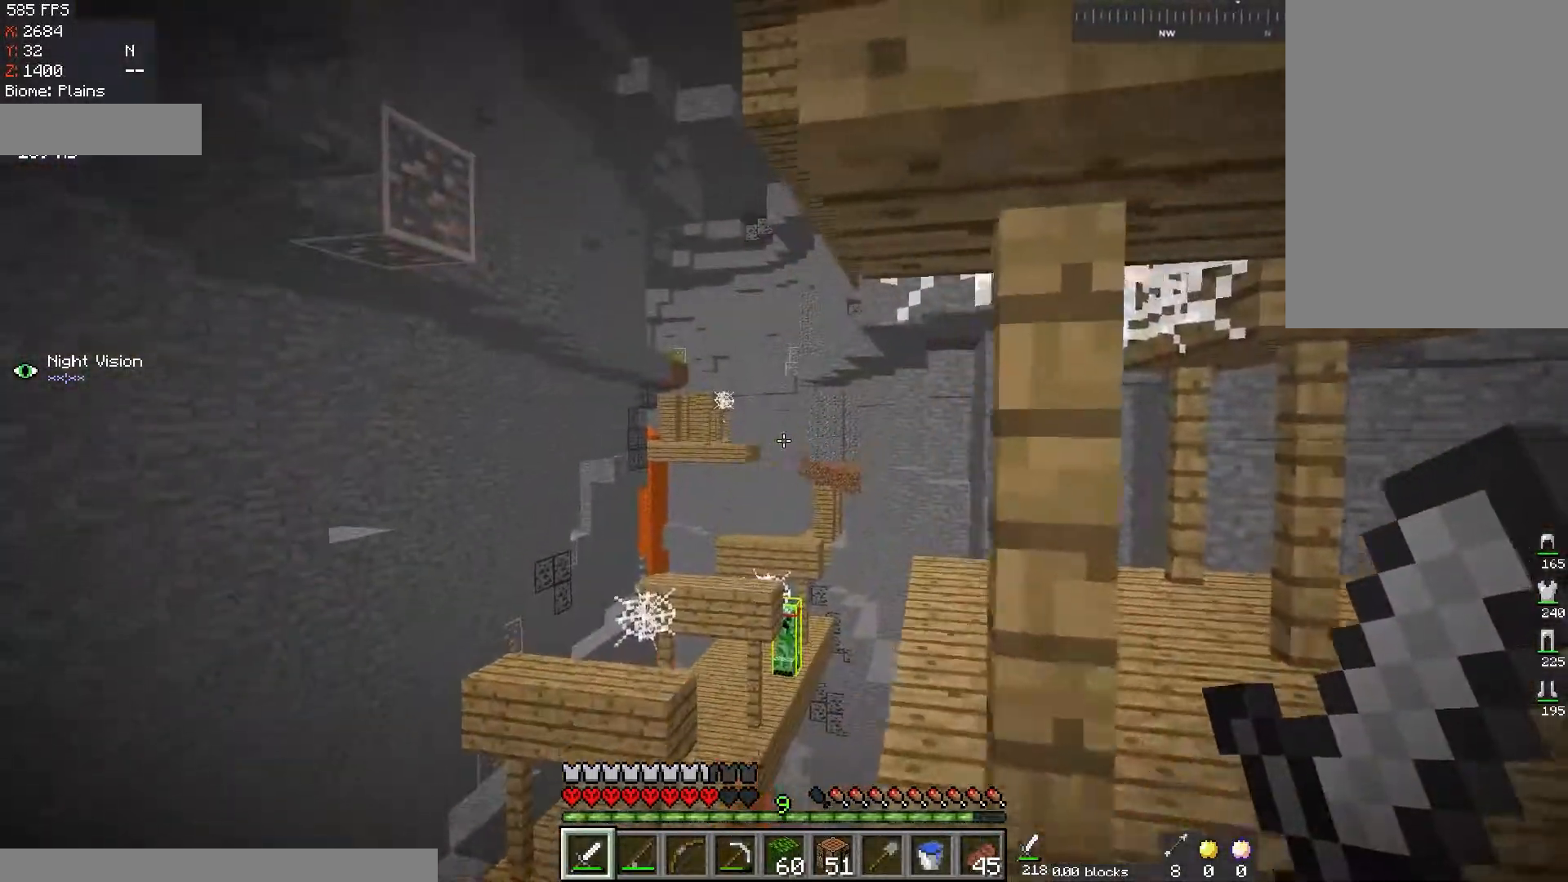
{"keys": ["d", "w"], "mouse": [], "events": [[133, "a", "up"], [150, "d", "down"]]}
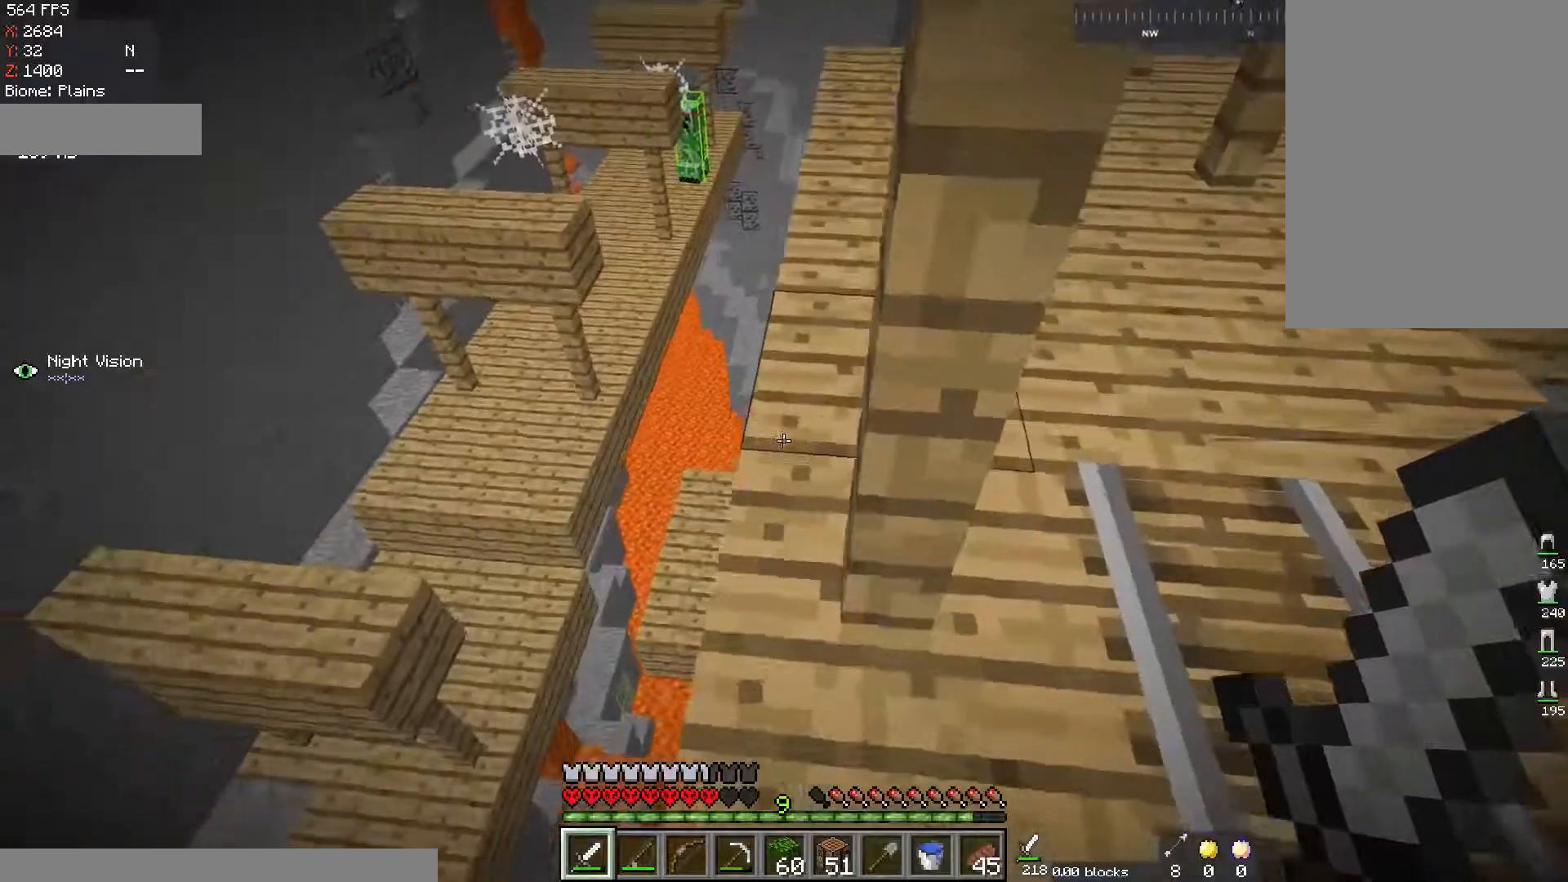
{"keys": ["w"], "mouse": [], "events": [[383, "d", "up"]]}
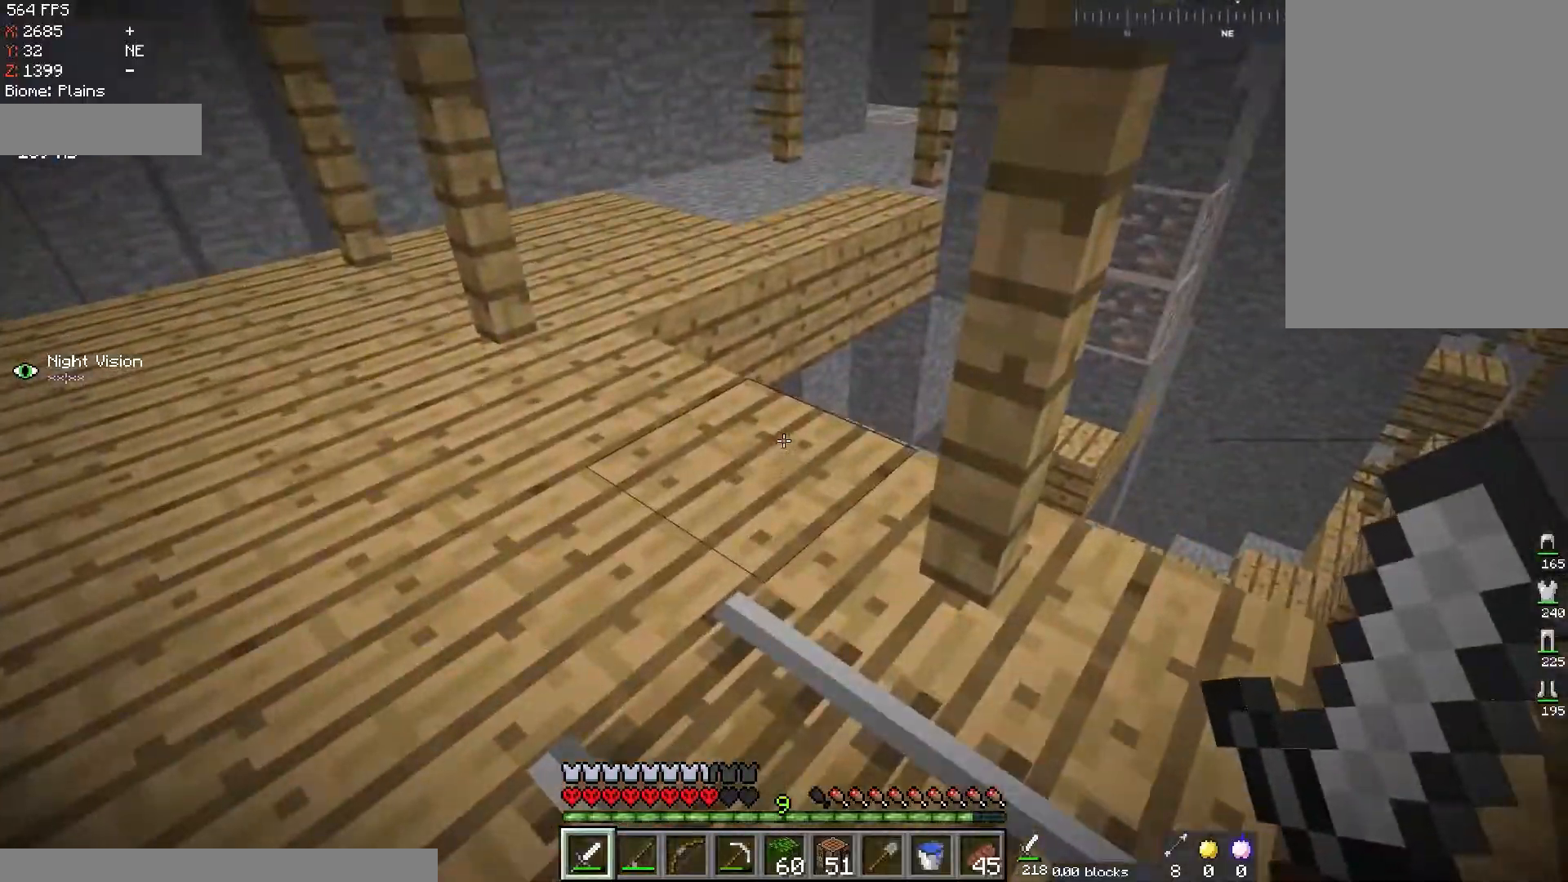
{"keys": ["a", "w"], "mouse": [], "events": [[67, "a", "down"]]}
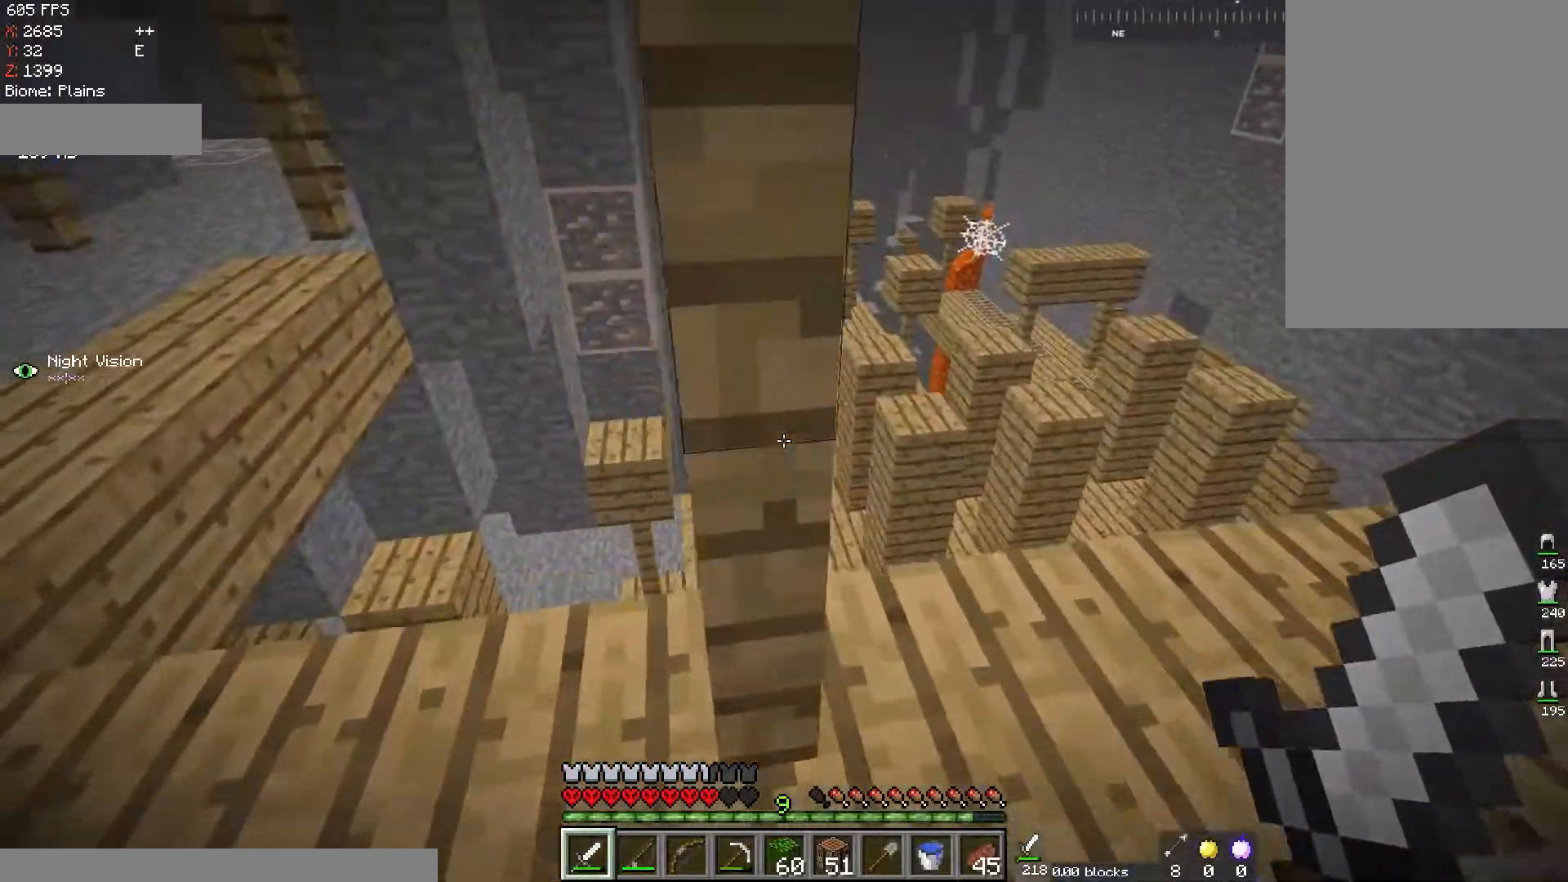
{"keys": ["w"], "mouse": [], "events": [[250, "a", "up"]]}
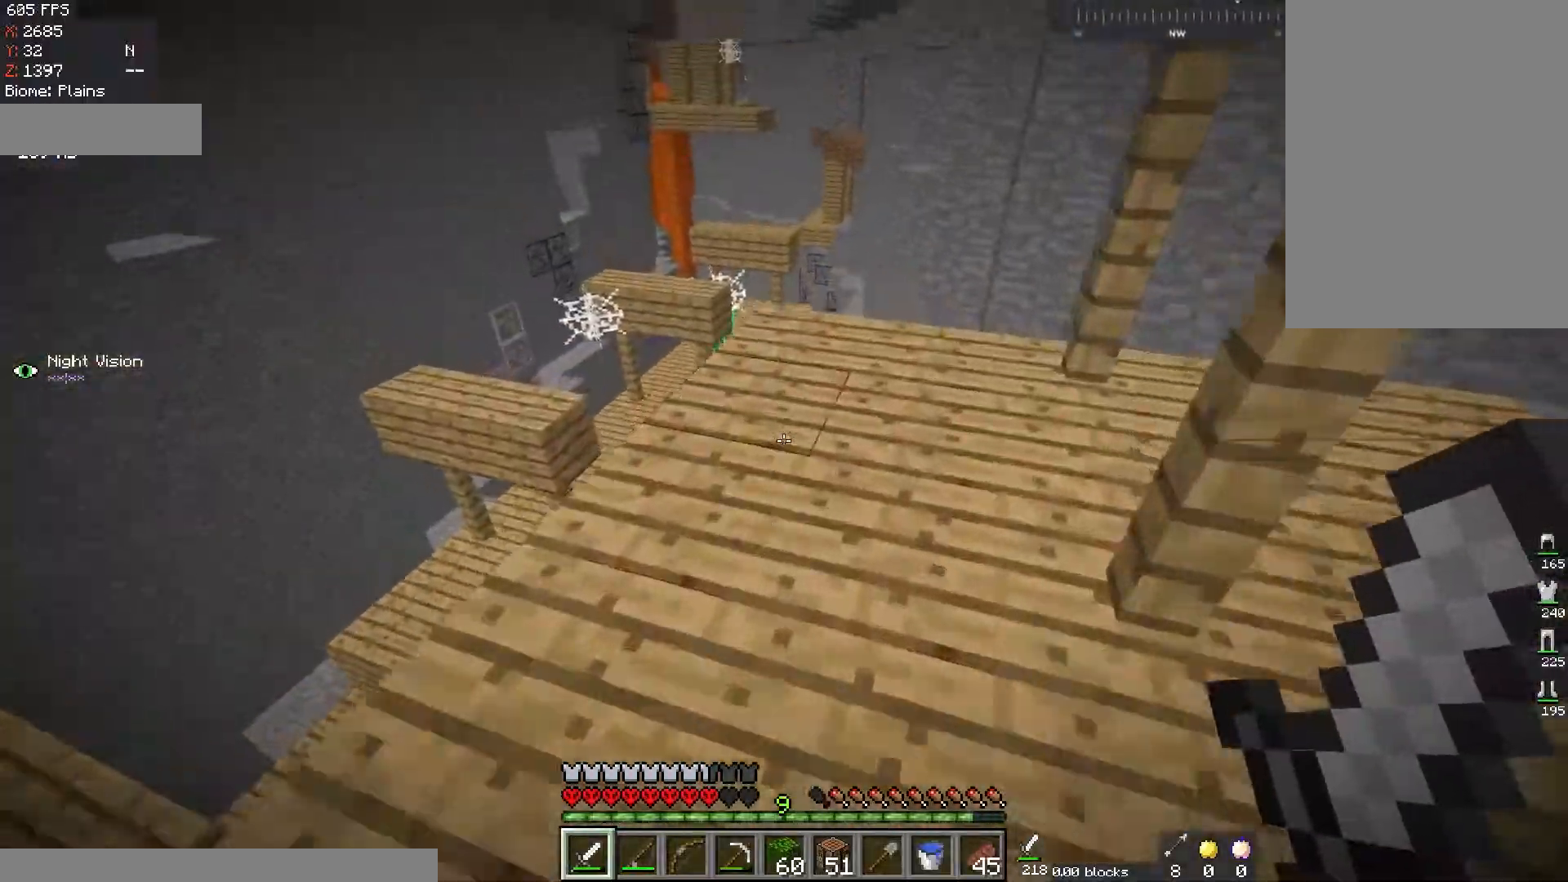
{"keys": ["w"], "mouse": [], "events": []}
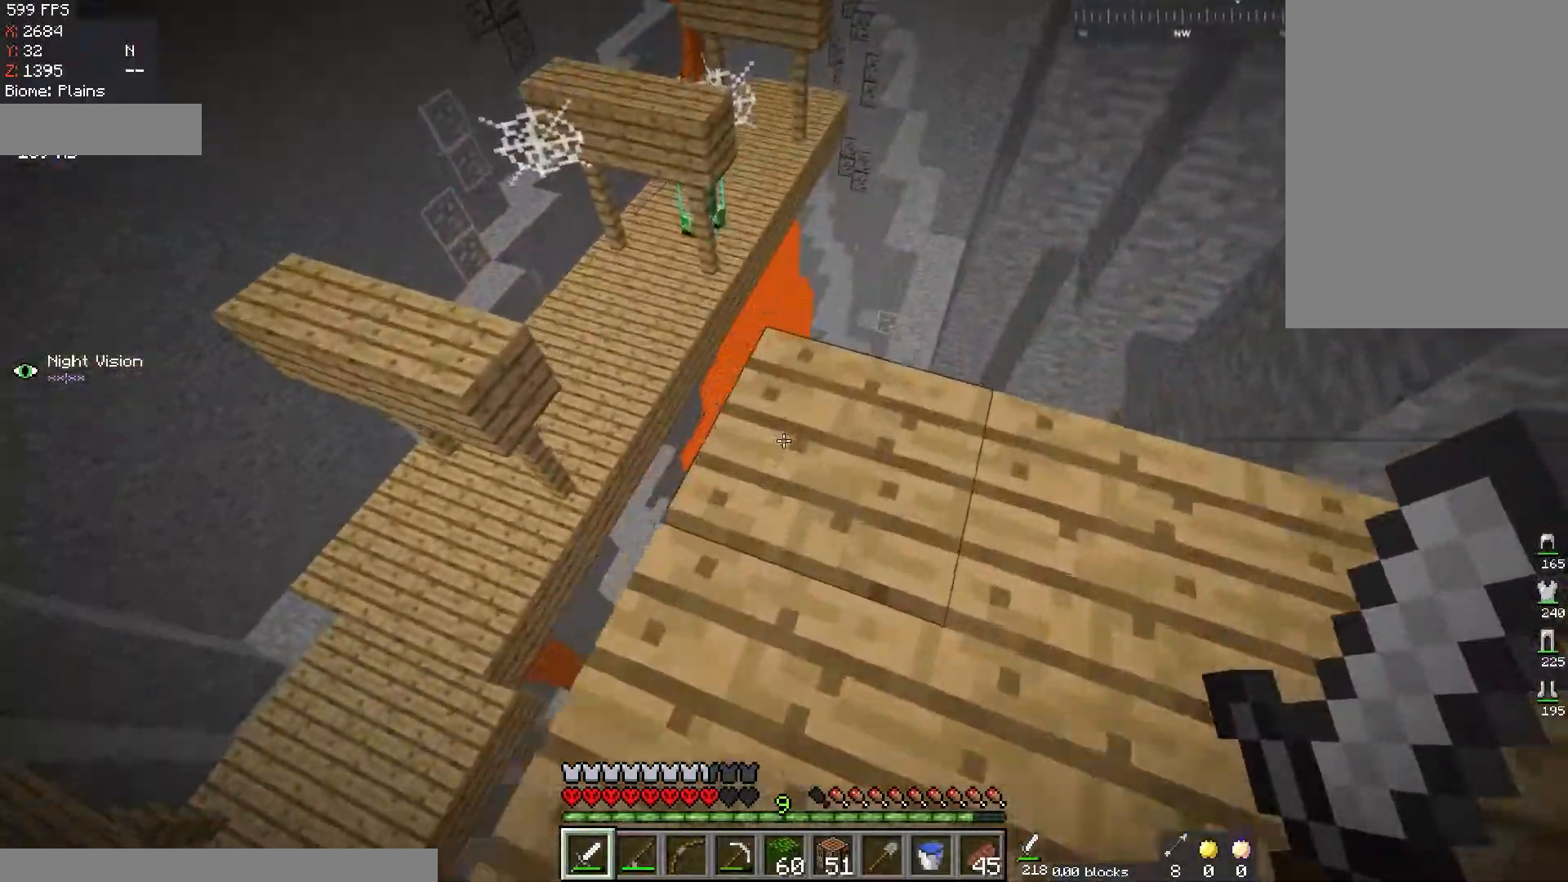
{"keys": ["d", "w"], "mouse": [], "events": [[216, "d", "down"]]}
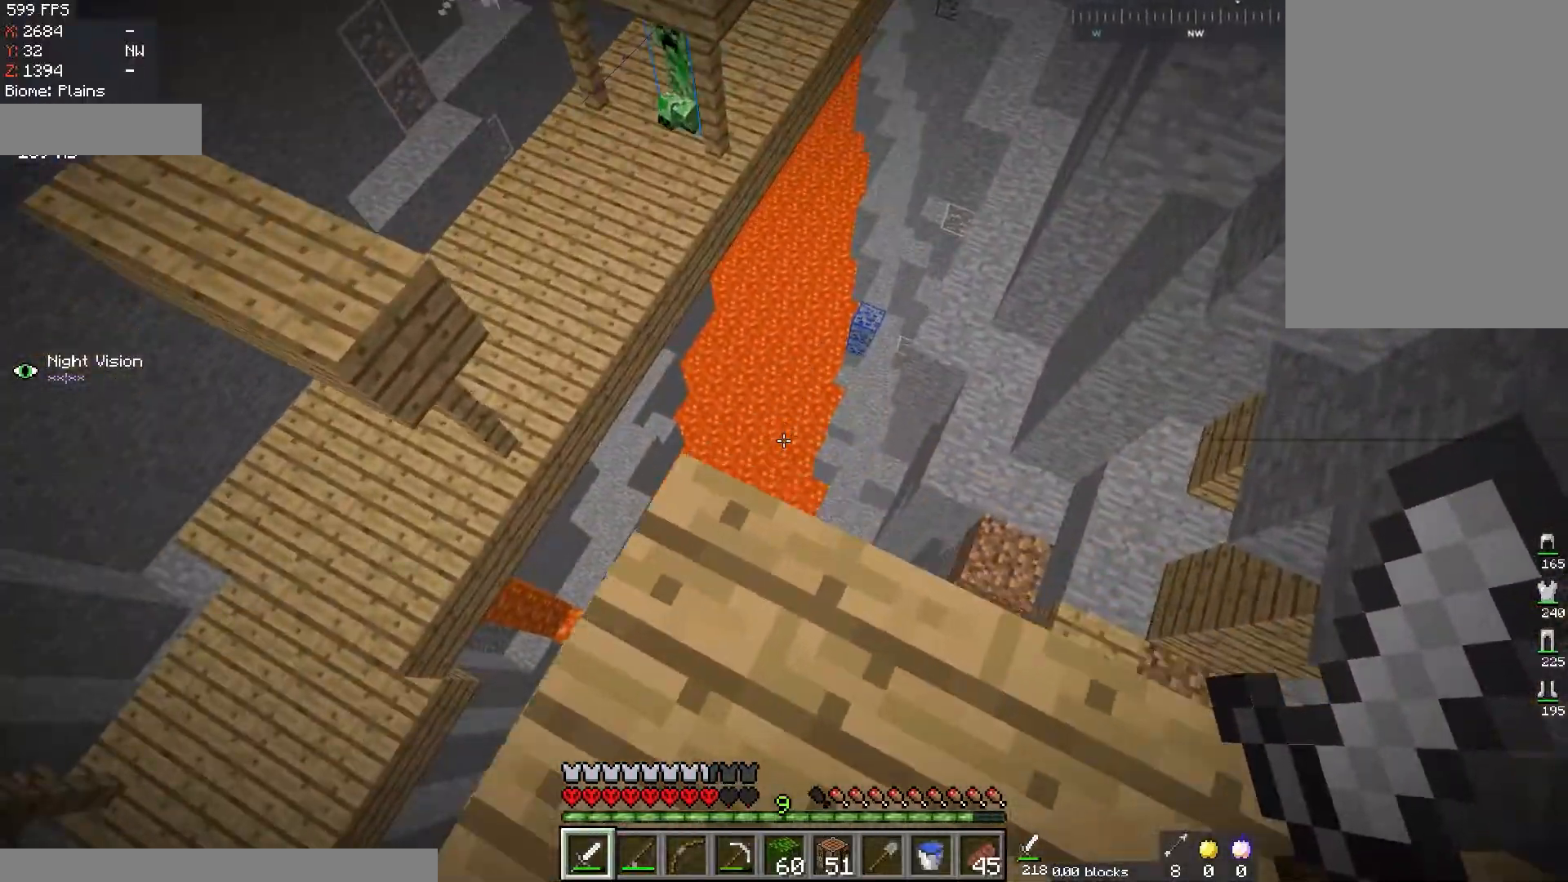
{"keys": [], "mouse": [], "events": [[434, "w", "up"], [484, "d", "up"]]}
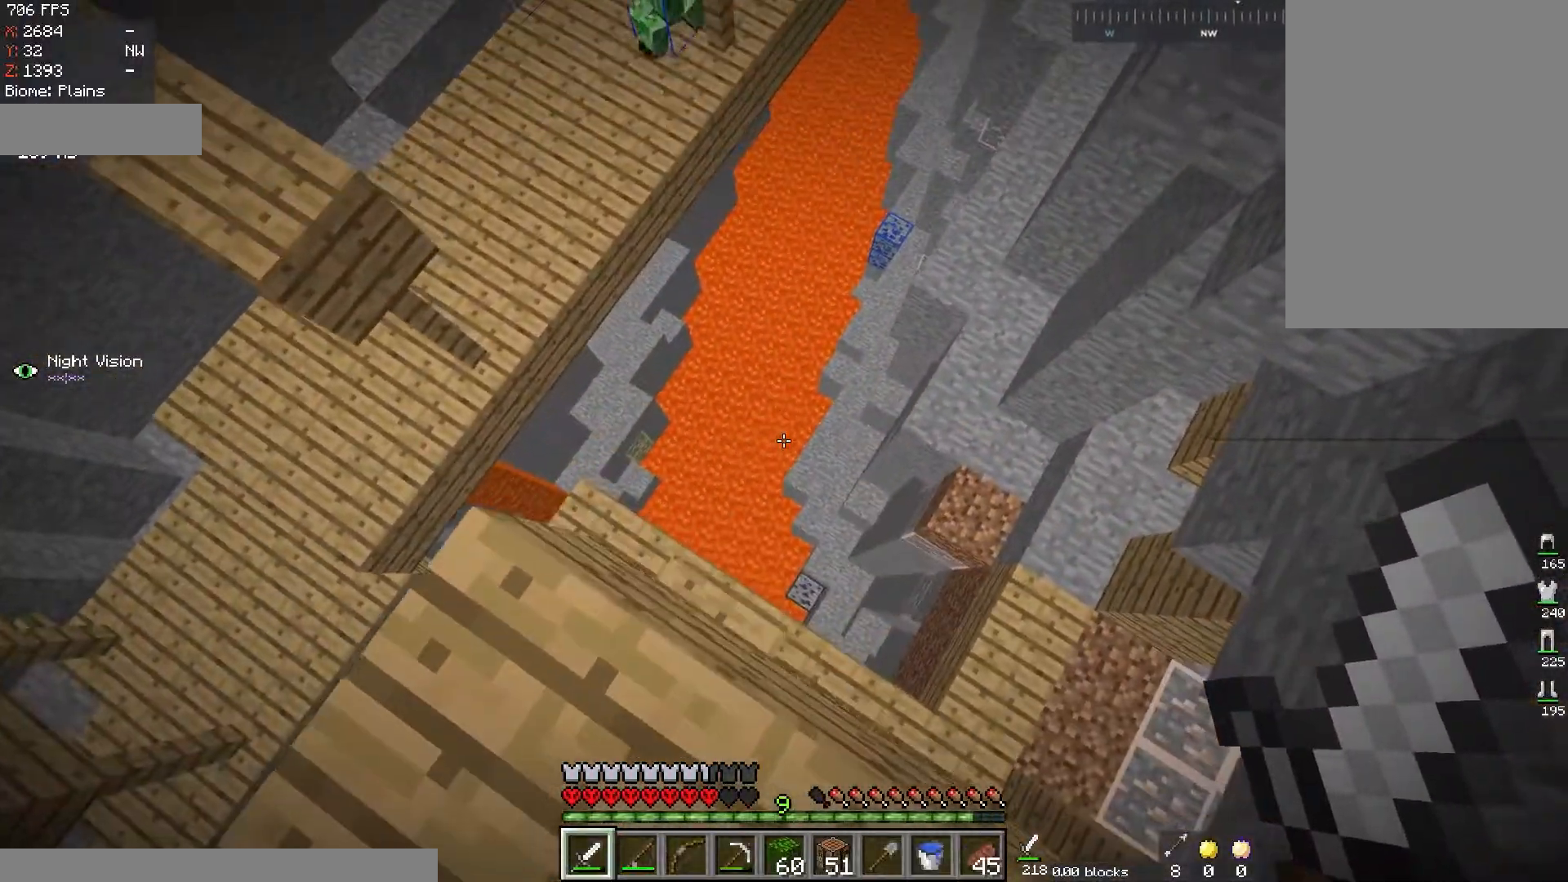
{"keys": ["a", "w"], "mouse": [], "events": [[16, "a", "down"], [150, "w", "down"]]}
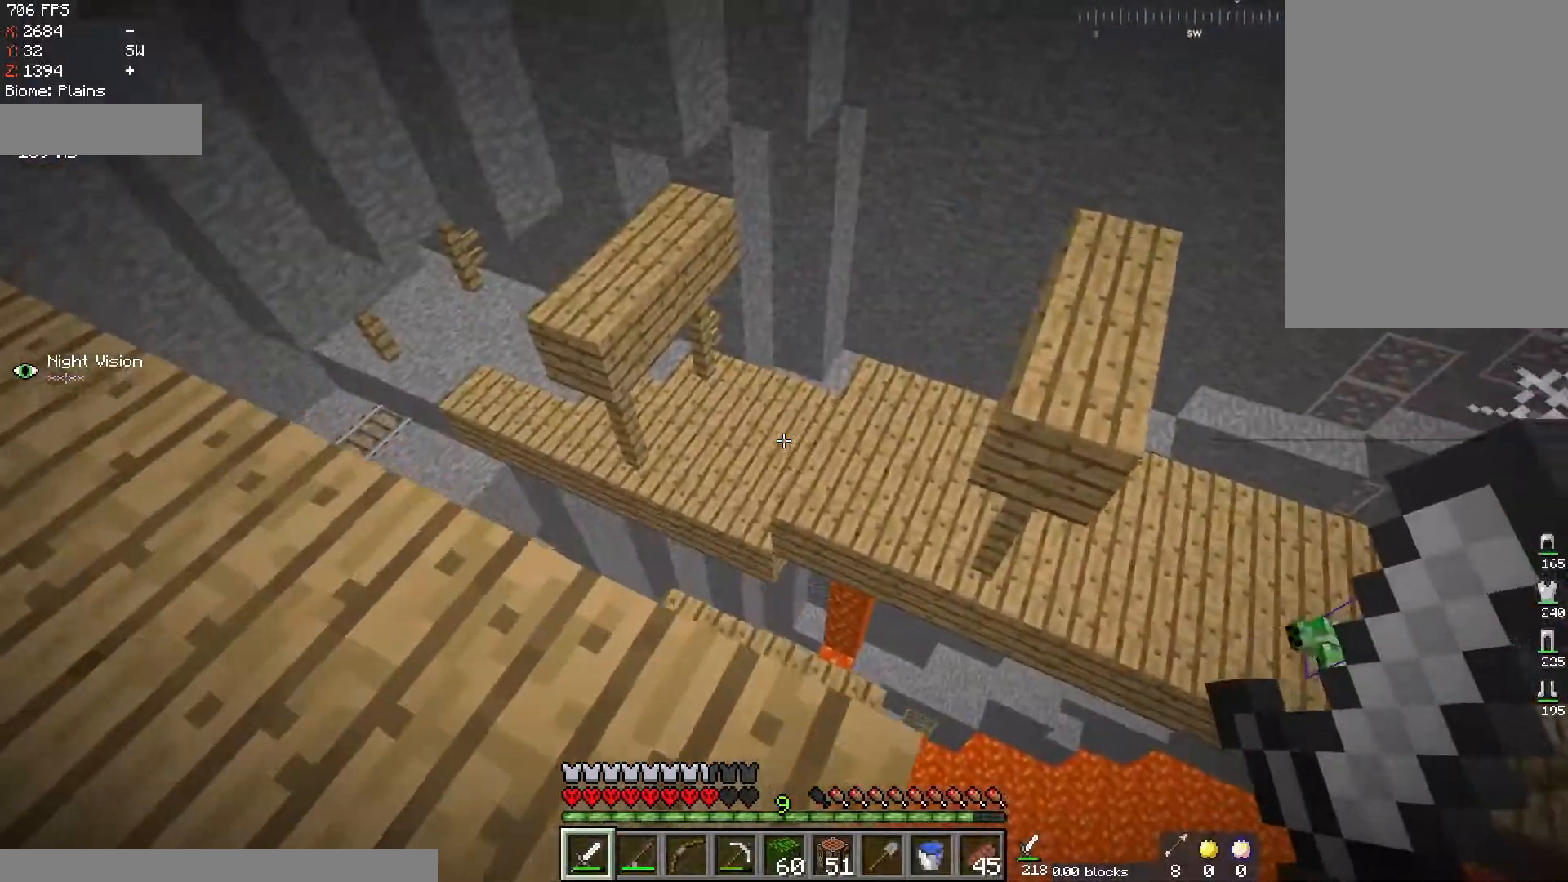
{"keys": ["w"], "mouse": [], "events": [[417, "a", "up"]]}
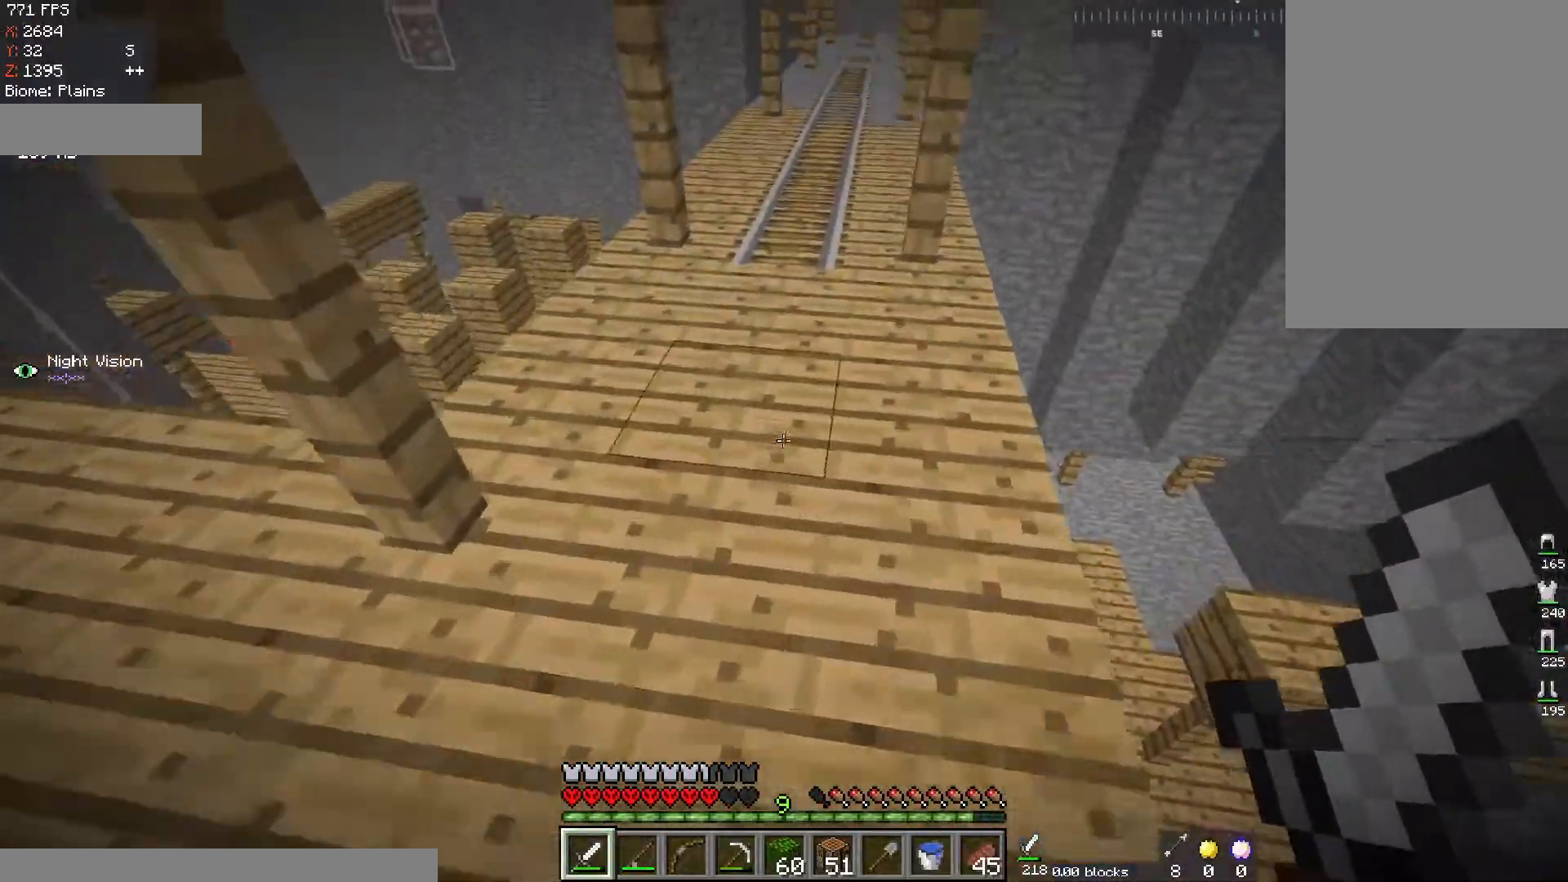
{"keys": ["w"], "mouse": [], "events": [[133, "d", "down"], [433, "d", "up"]]}
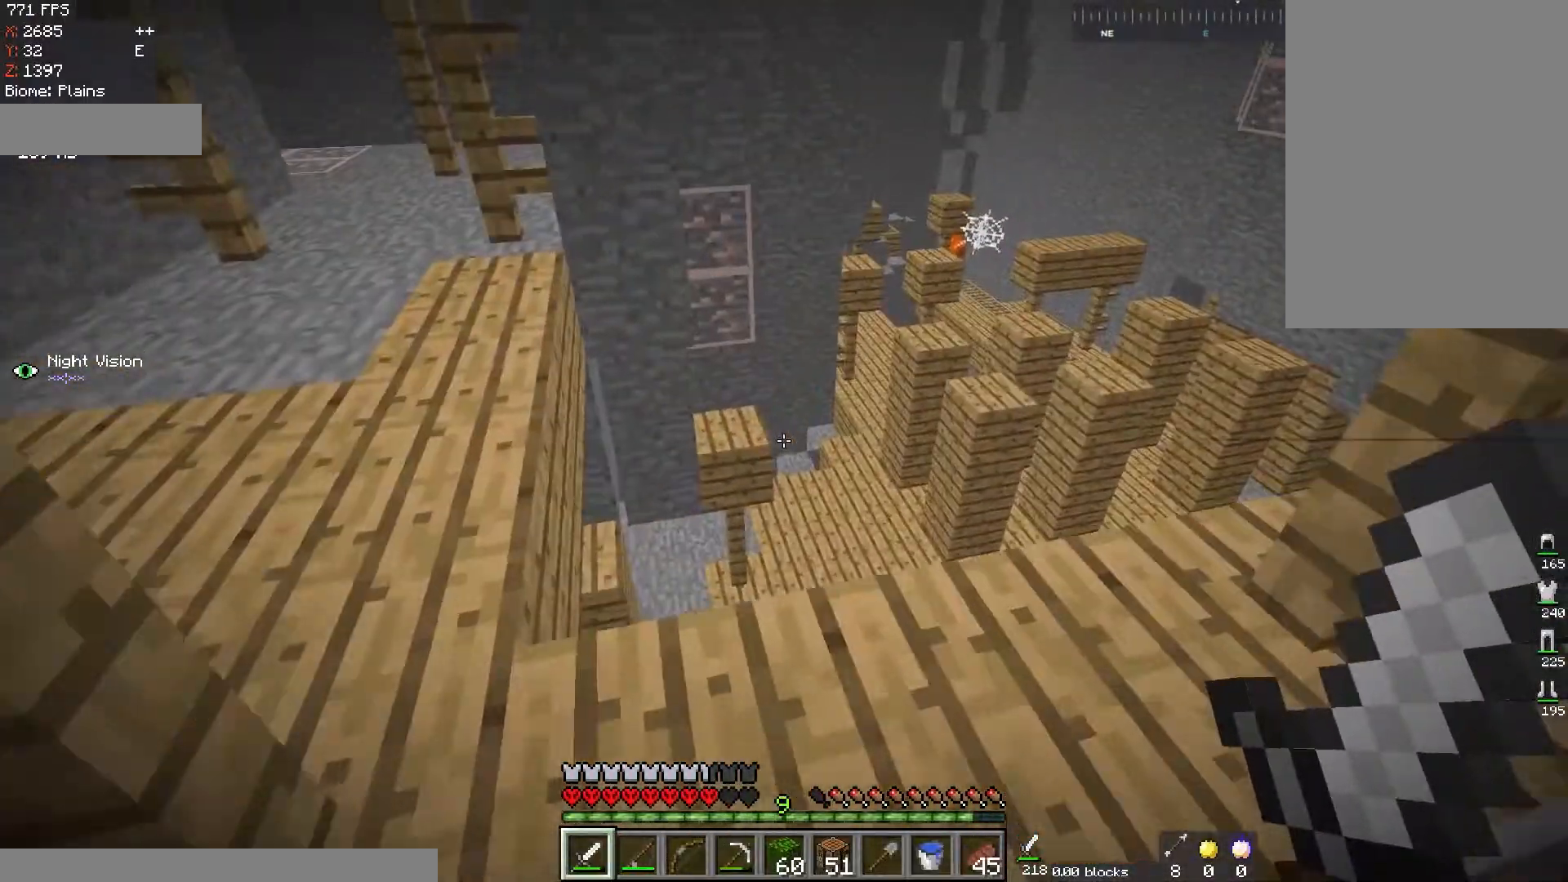
{"keys": ["a"], "mouse": [], "events": [[134, "w", "up"], [184, "a", "down"]]}
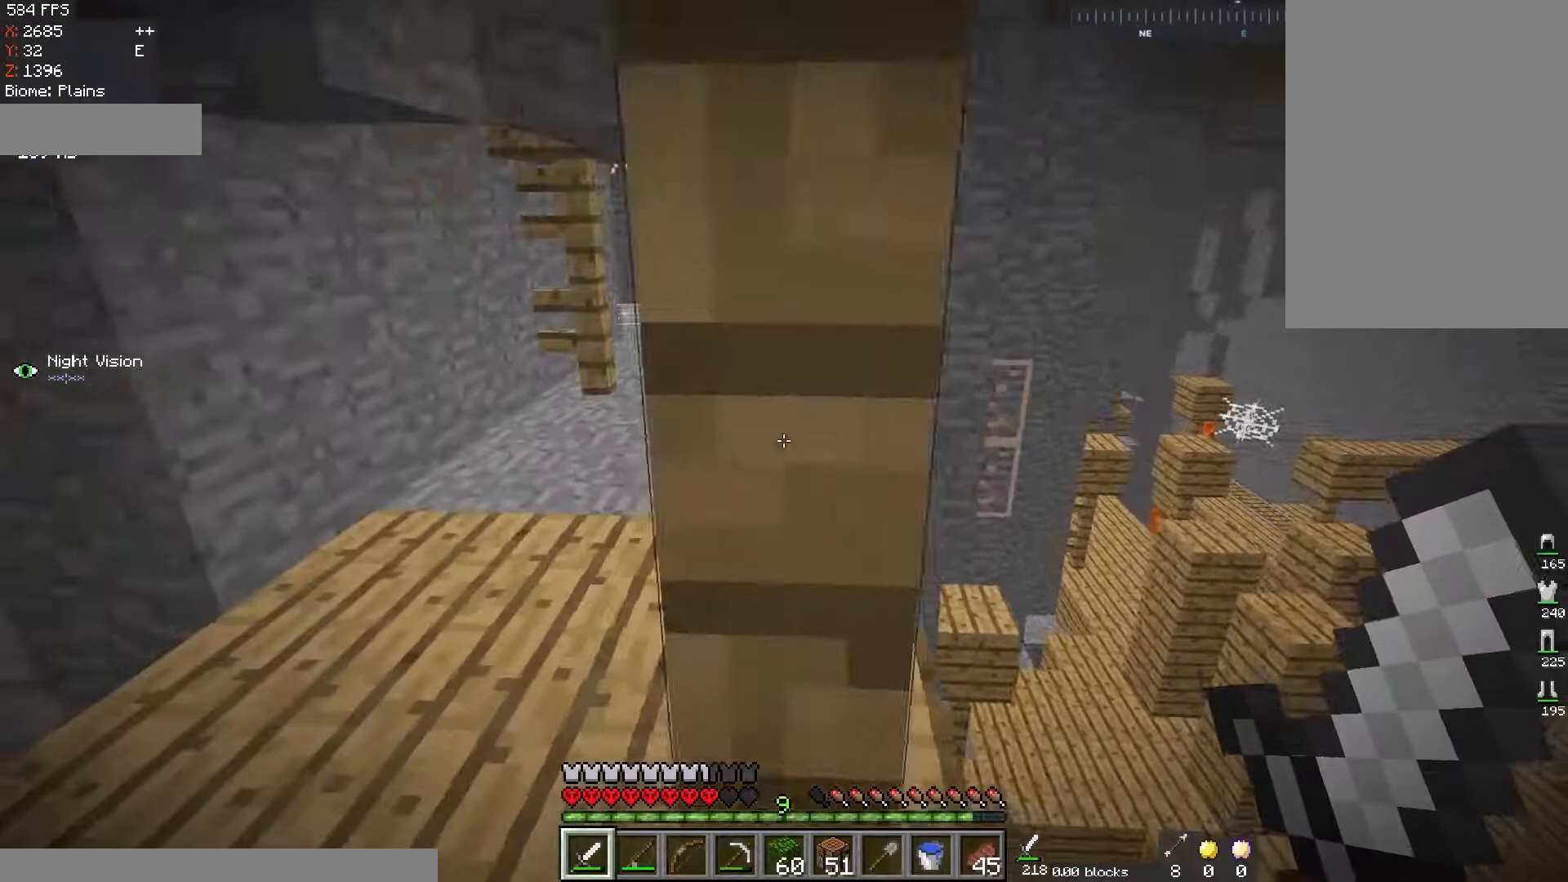
{"keys": ["w"], "mouse": [], "events": [[16, "w", "down"], [300, "a", "up"]]}
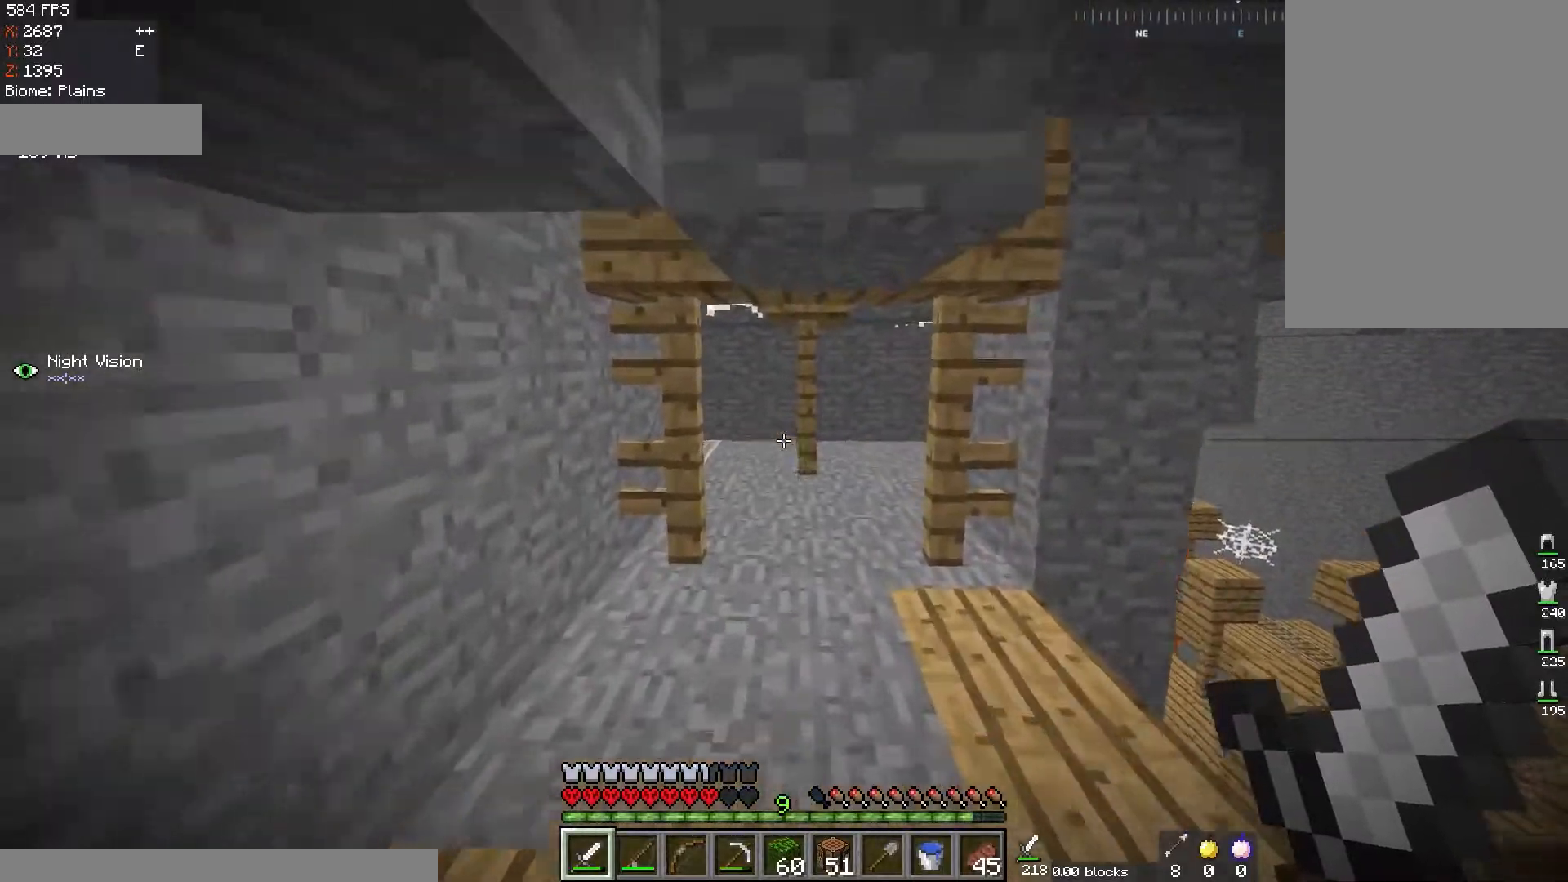
{"keys": ["w"], "mouse": ["left"], "events": [[501, "mouse_left", "down"]]}
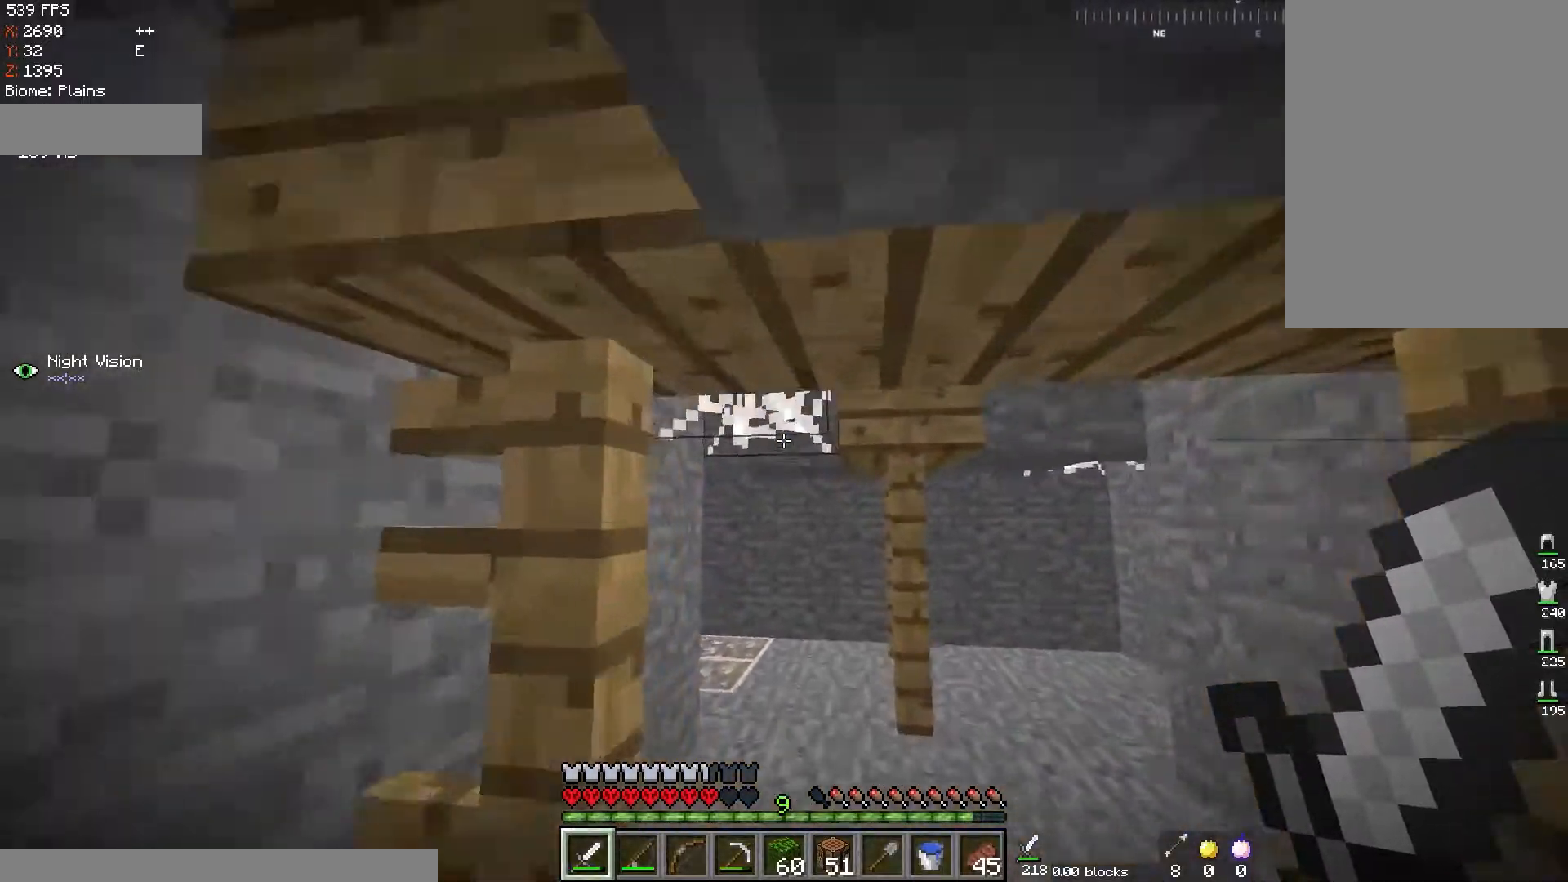
{"keys": ["a", "w"], "mouse": ["left"], "events": [[300, "a", "down"]]}
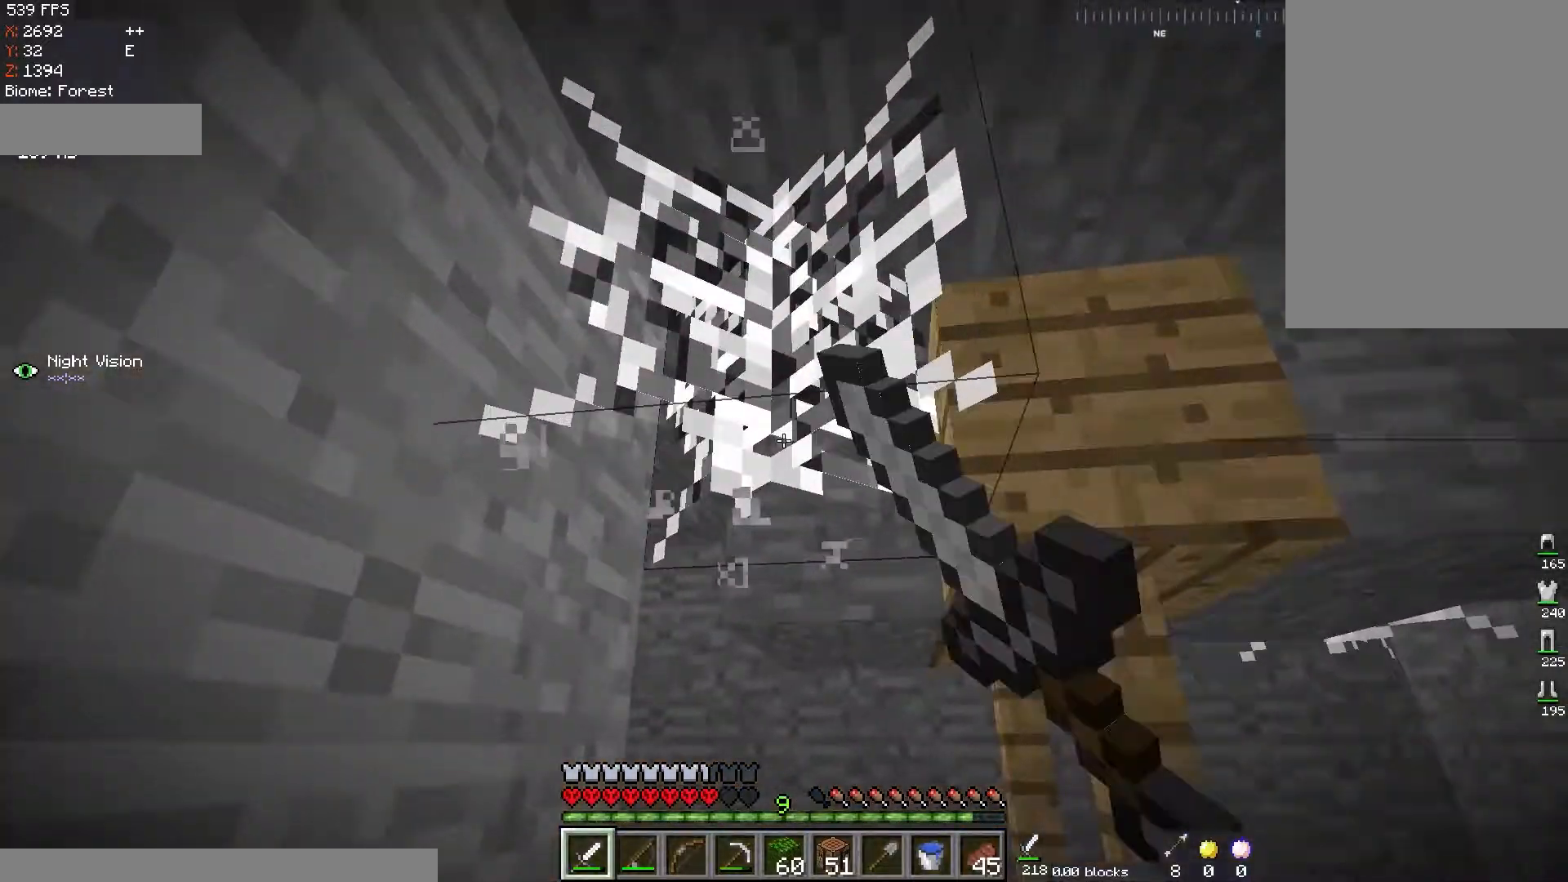
{"keys": ["w"], "mouse": ["left"], "events": [[200, "a", "up"]]}
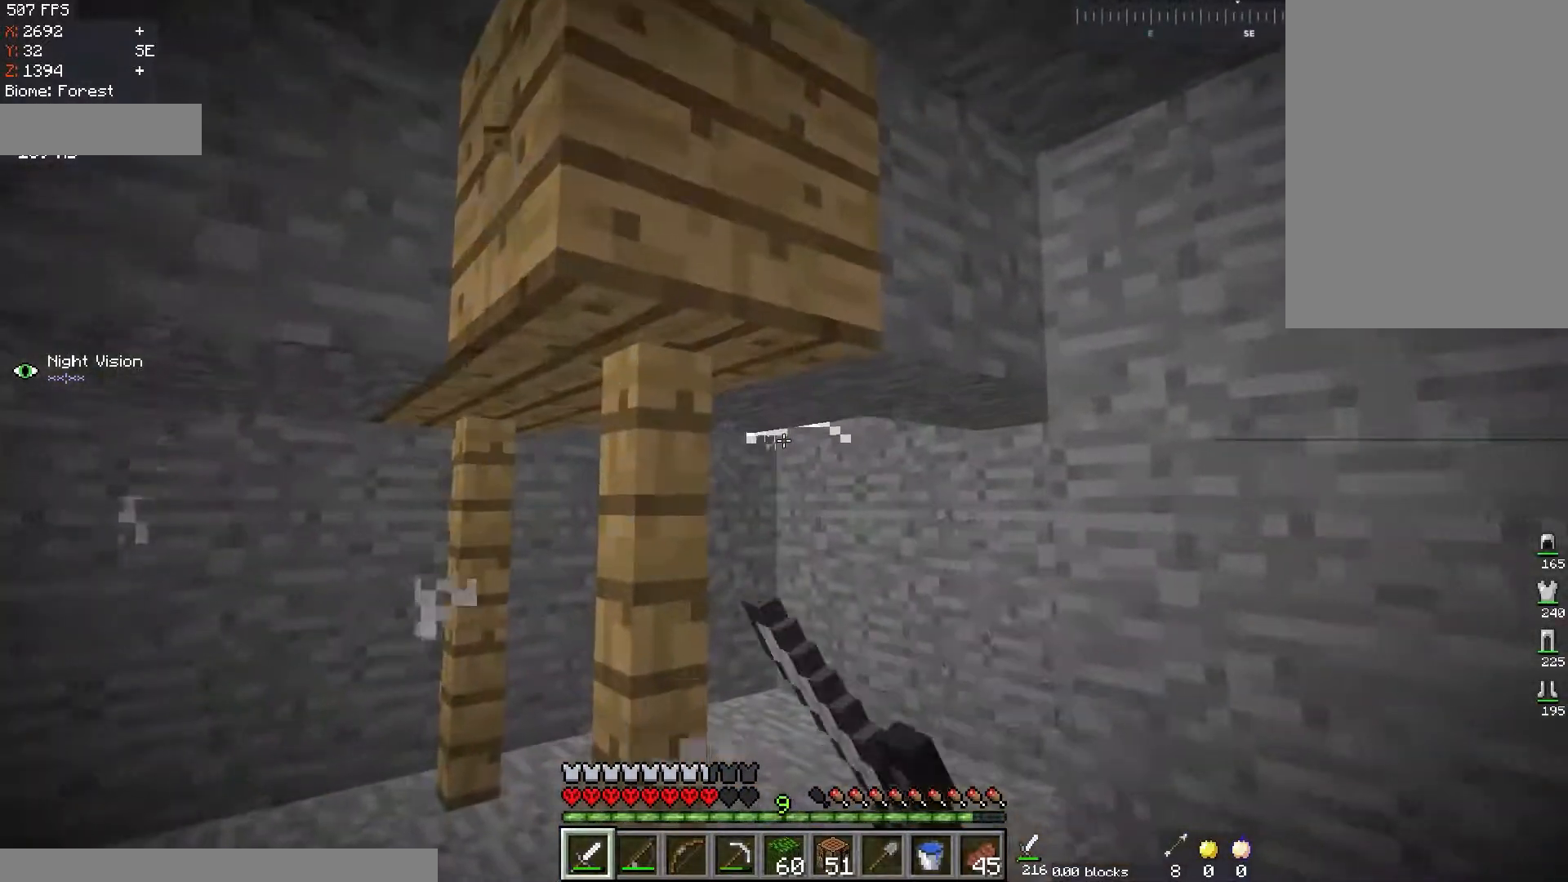
{"keys": ["d", "w"], "mouse": ["left"], "events": [[500, "d", "down"]]}
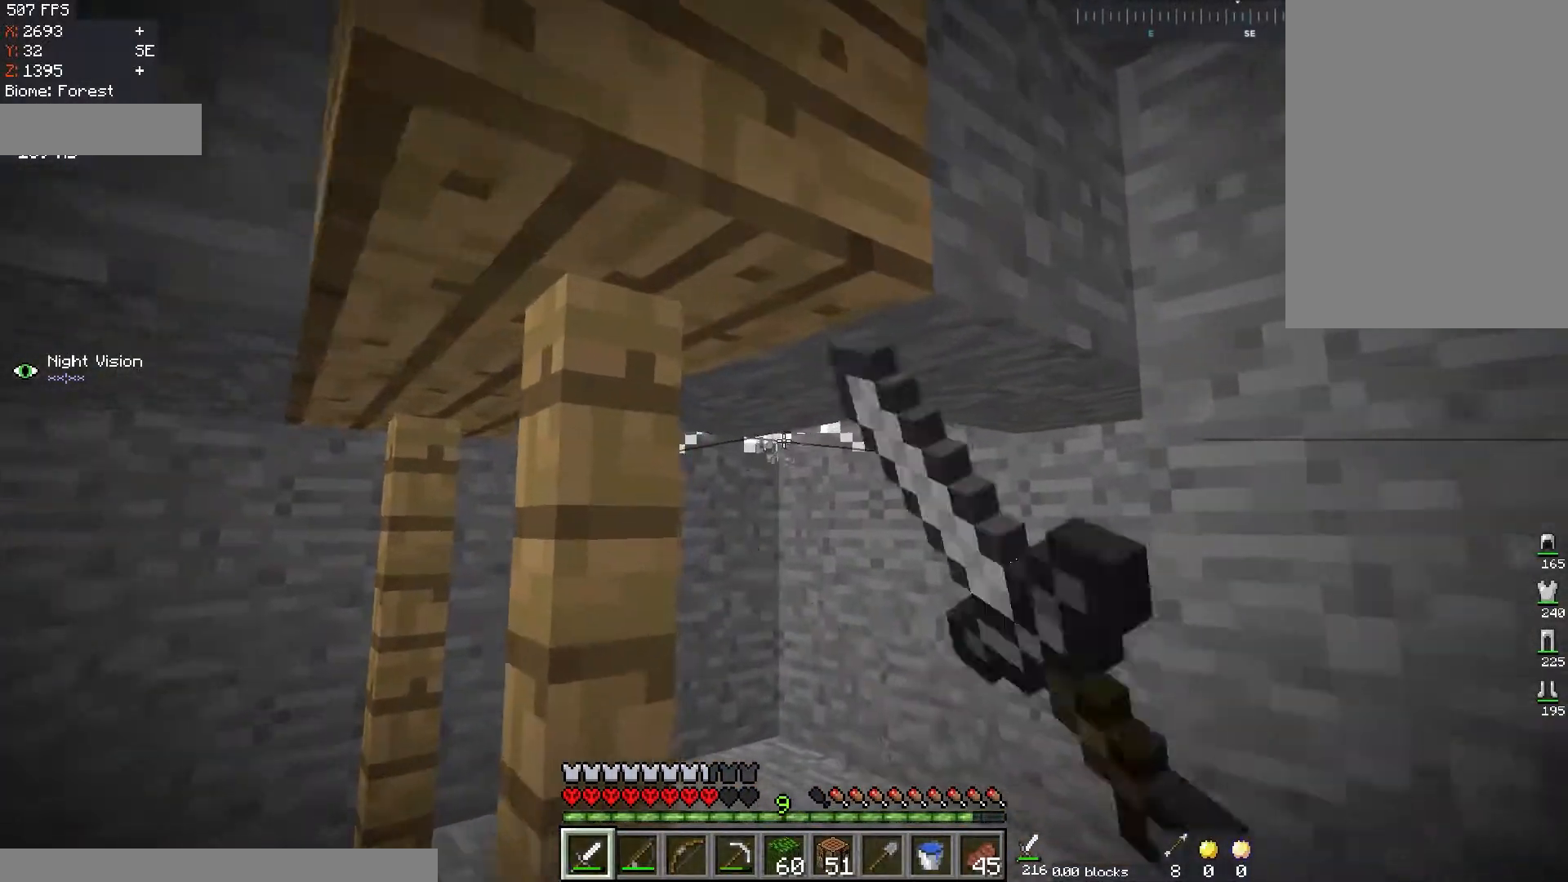
{"keys": ["w"], "mouse": [], "events": [[300, "d", "up"], [501, "mouse_left", "up"]]}